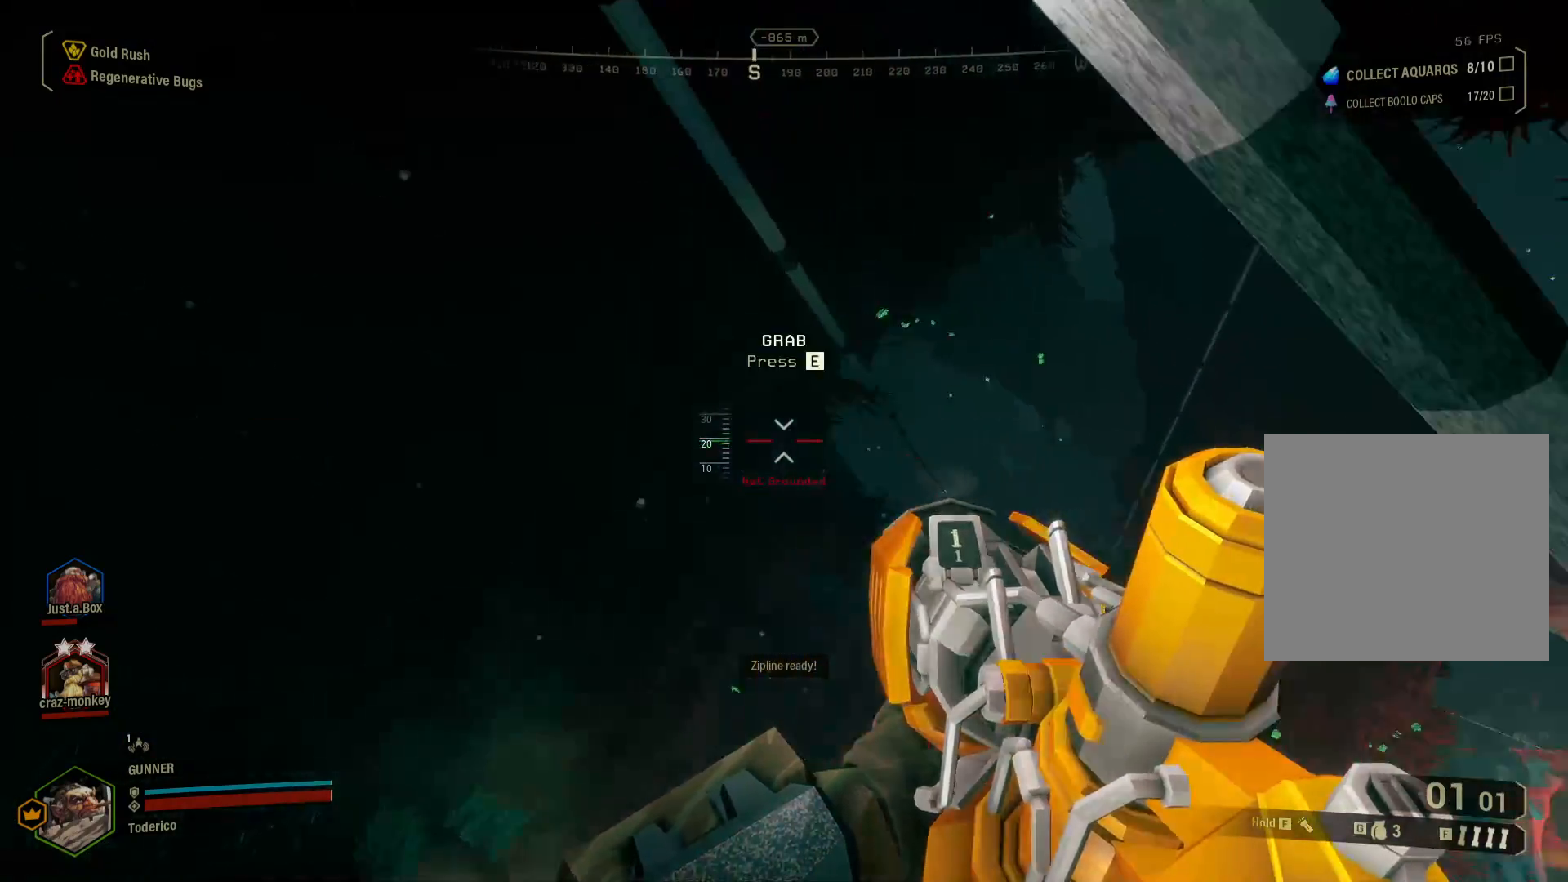
Gameplay with keyboard; each line is a JSON object with the keys held at the frame after it. "events" lists presses ("down") and releases ("up") of "1", "2", "3", "4", "5", "a", "alt", "b", "c", "ctrl", "d", "e", "f", "g", "q", "r", "s", "shift", "space", "t", "tab", "v", "w", "x" and "z" between this image and that frame as [ms after this image, input, new state], when the widget could be followed in between. No other keys are recorded. Mouse input is not recorded.
{"keys": ["a", "e", "w"], "events": [[183, "space", "up"], [200, "a", "down"], [450, "e", "down"]]}
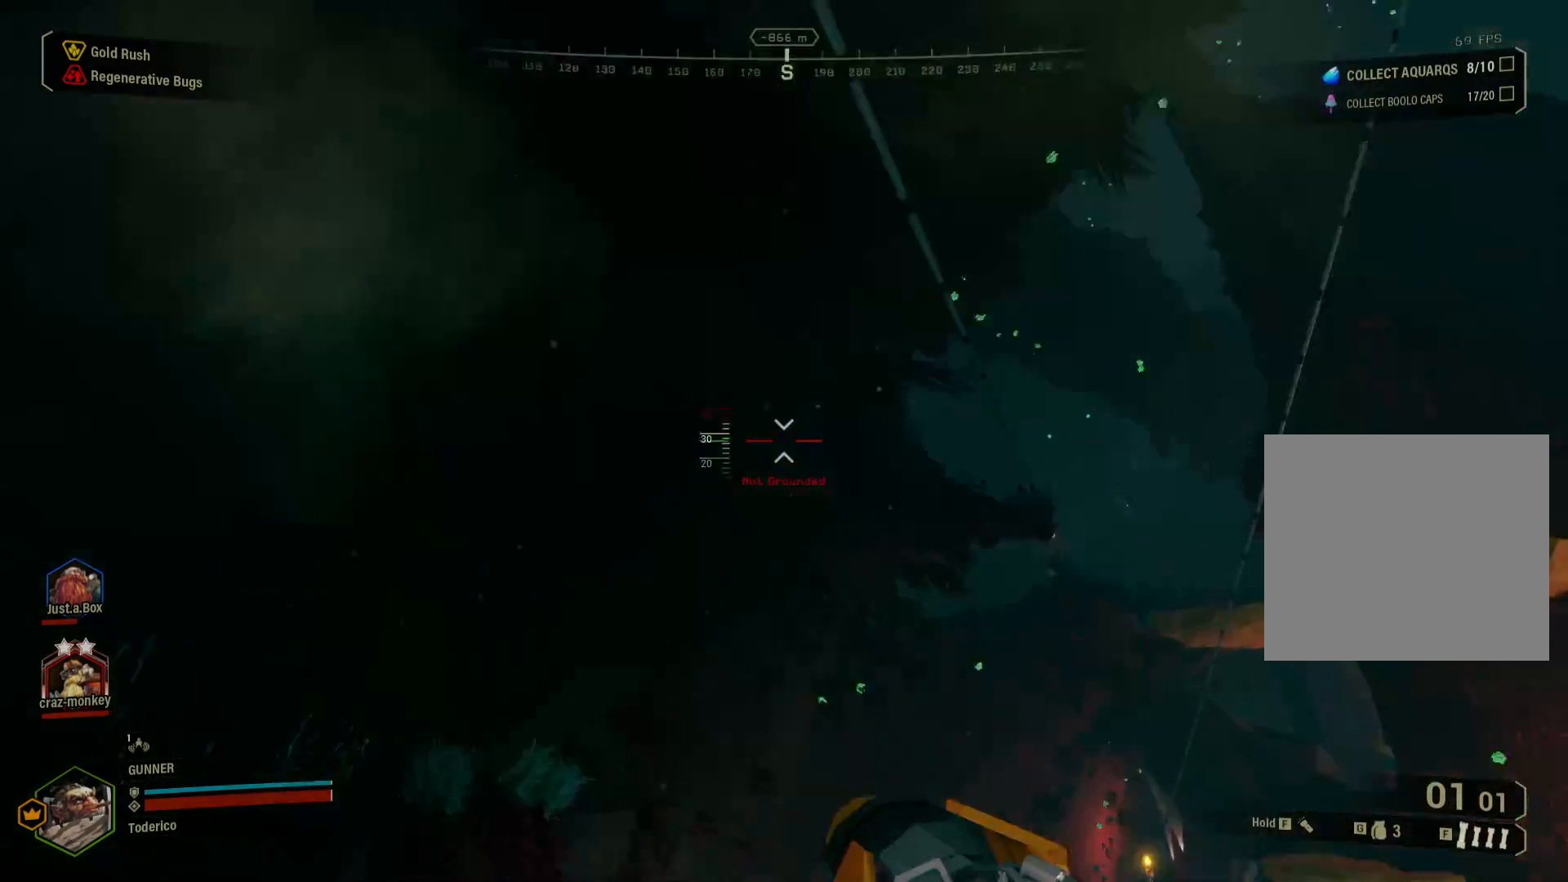
{"keys": ["a", "w"], "events": [[33, "e", "up"], [200, "e", "down"], [300, "e", "up"]]}
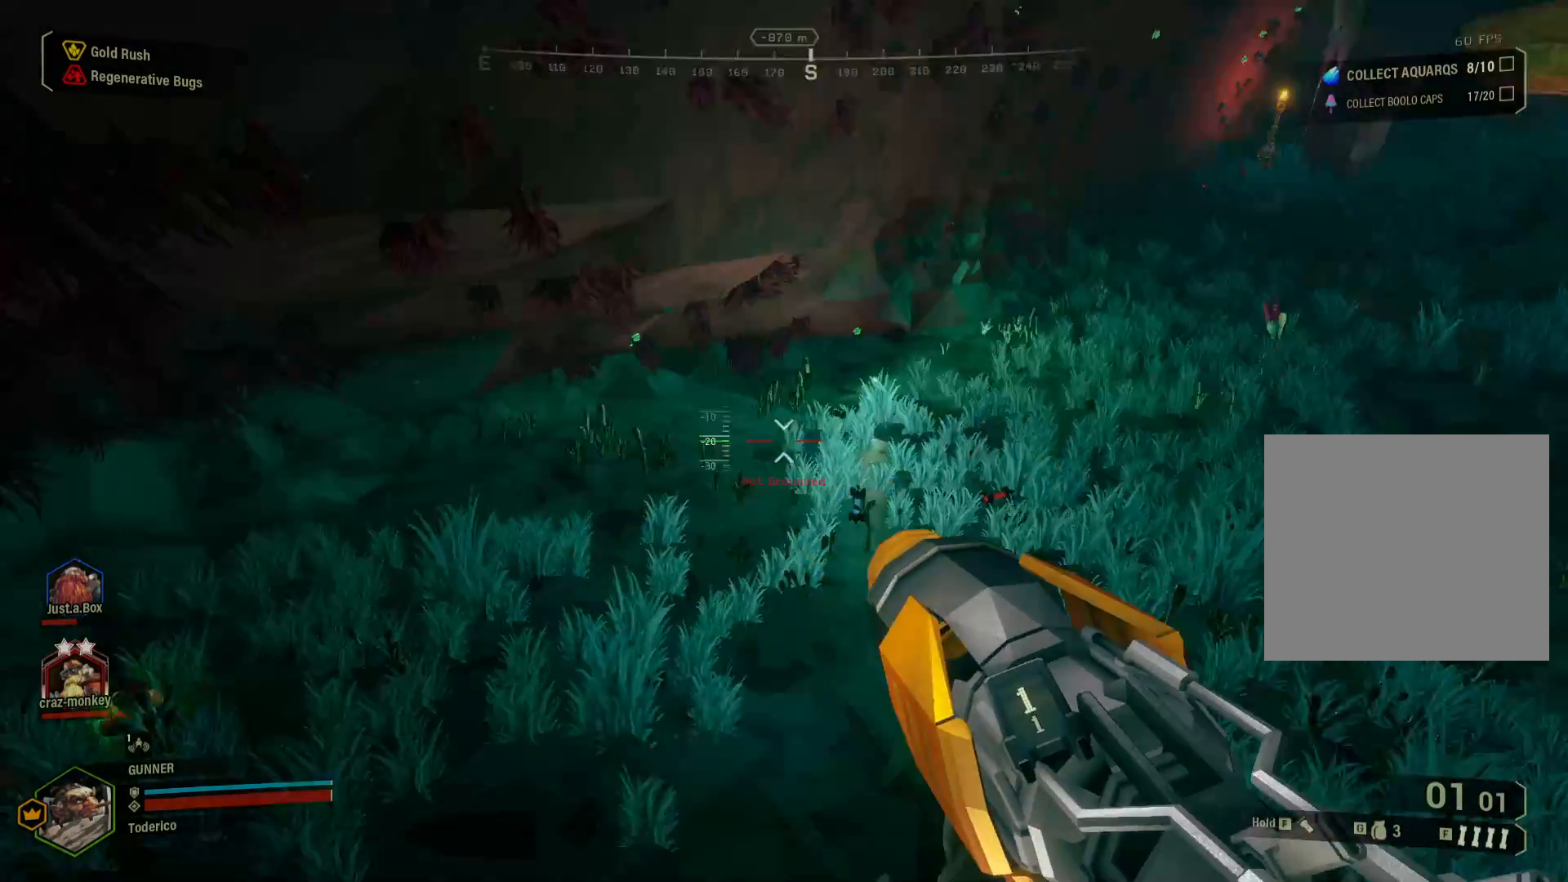
{"keys": [], "events": [[100, "w", "up"], [183, "a", "up"]]}
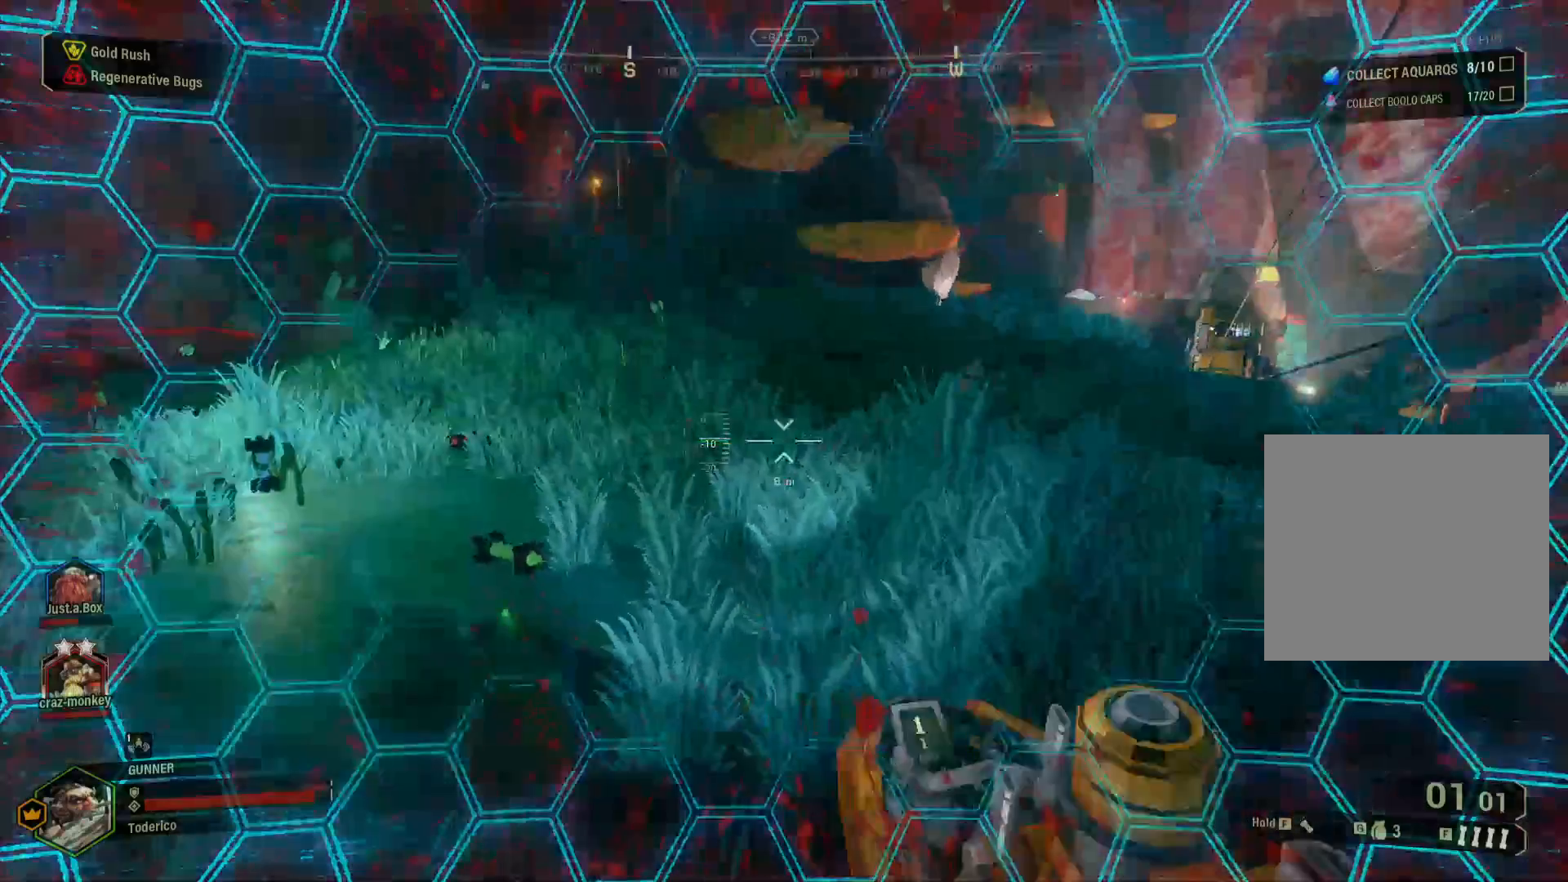
{"keys": ["a", "w"], "events": [[50, "w", "down"], [333, "a", "down"]]}
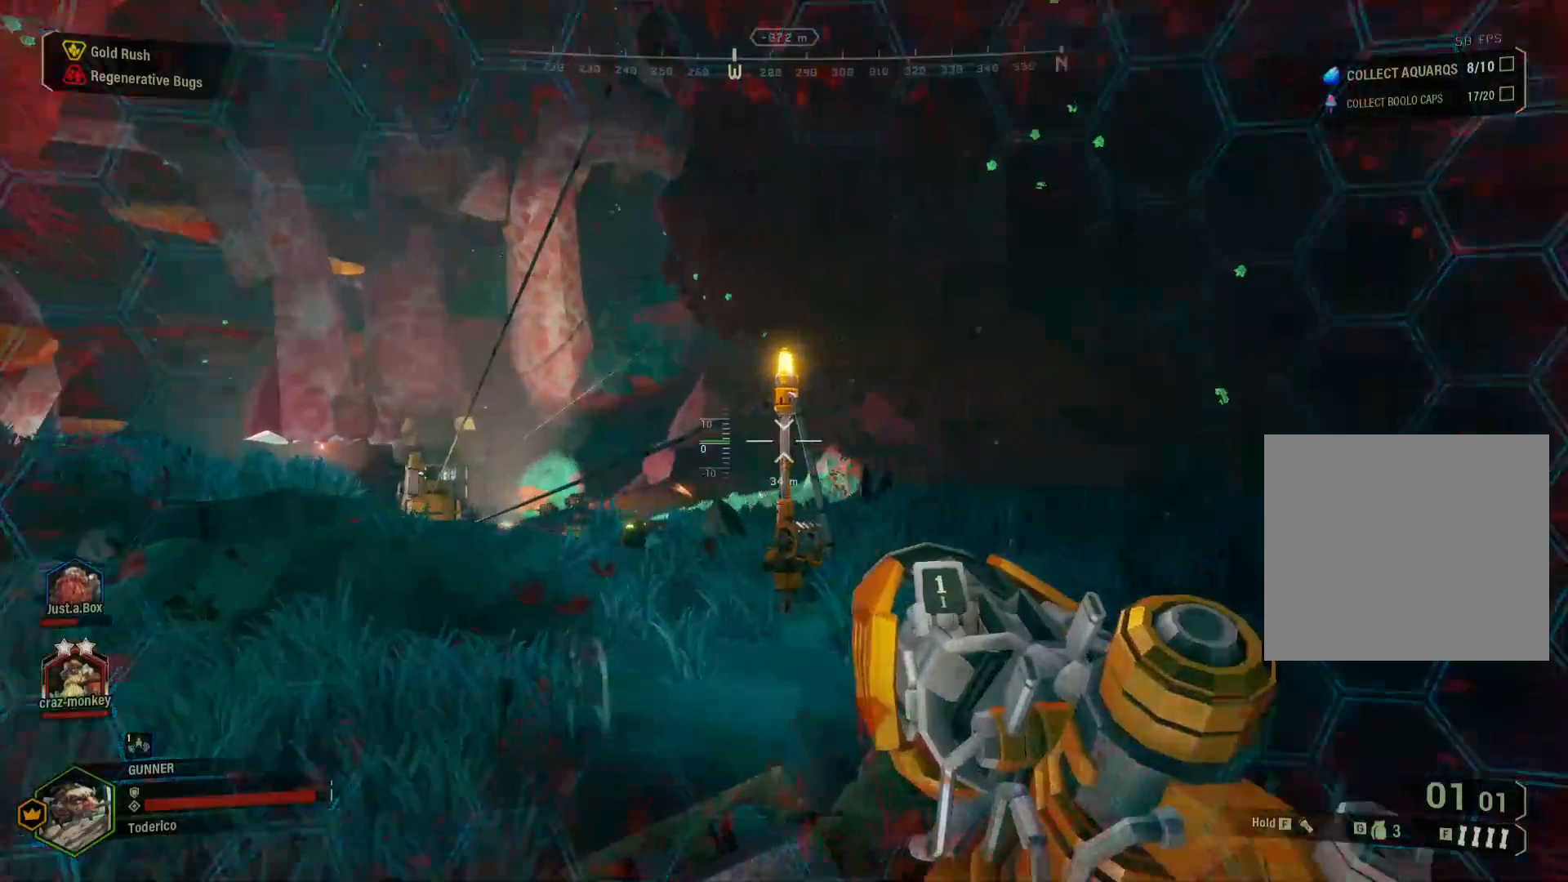
{"keys": ["shift", "w"], "events": [[50, "shift", "down"], [167, "a", "up"]]}
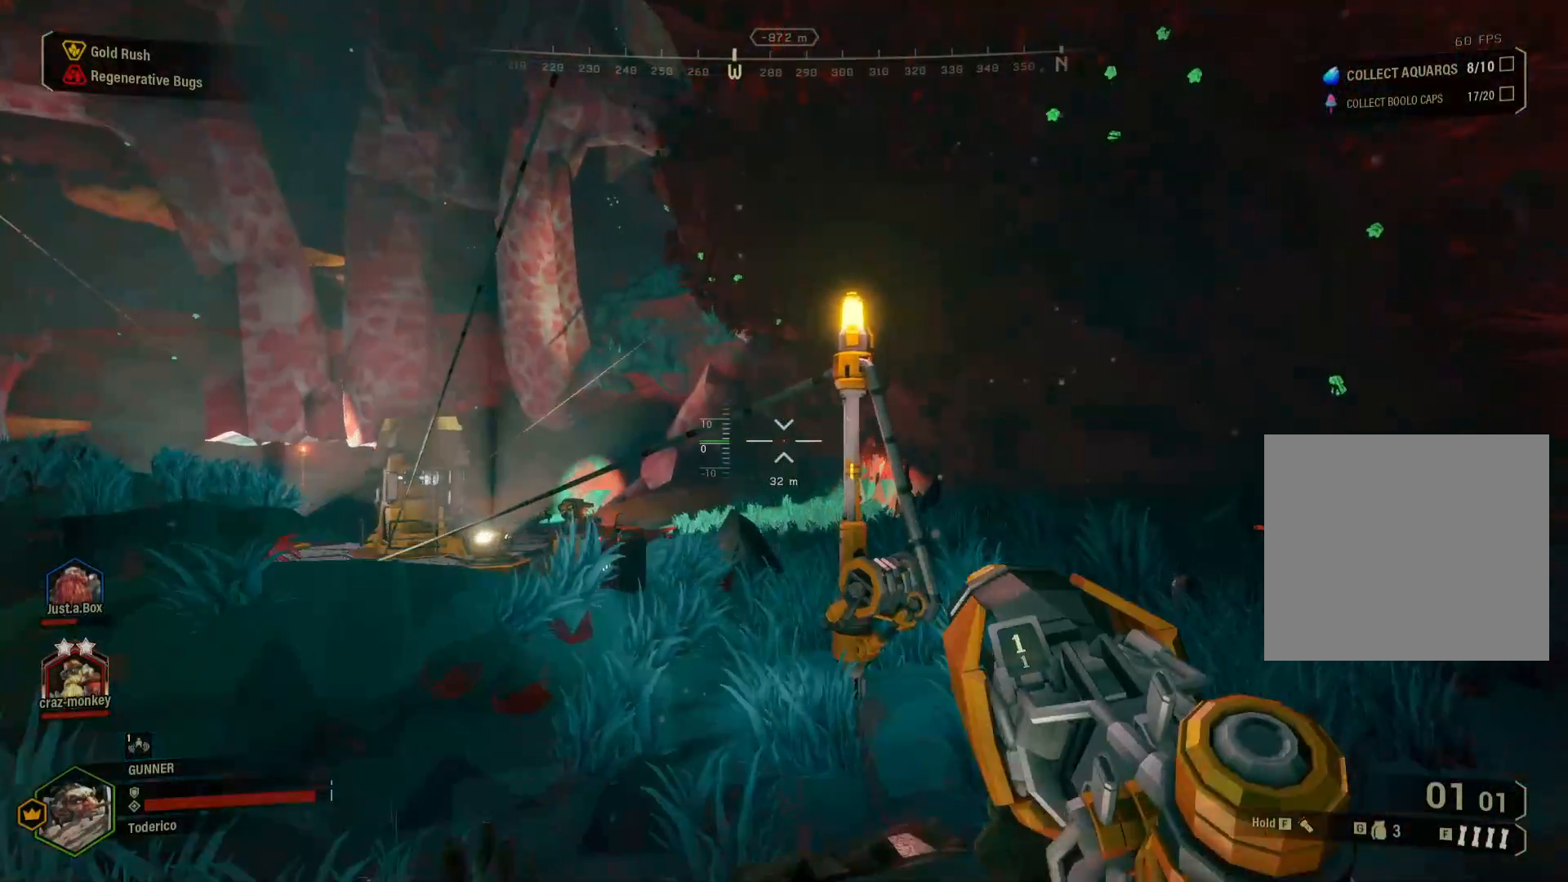
{"keys": ["shift", "w"], "events": []}
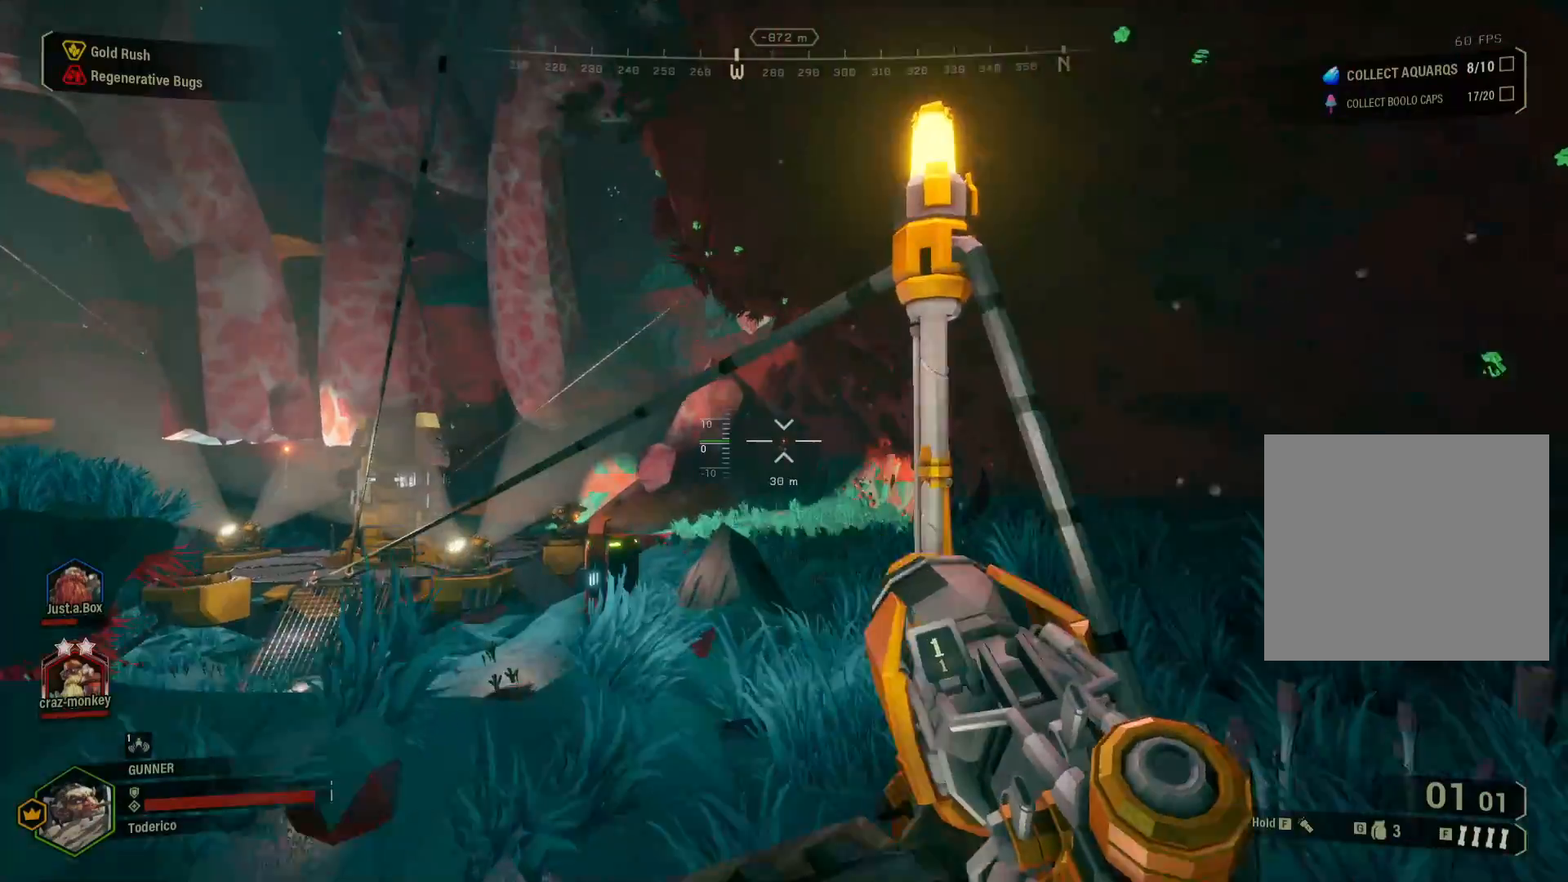
{"keys": ["e", "w"], "events": [[317, "shift", "up"], [433, "e", "down"]]}
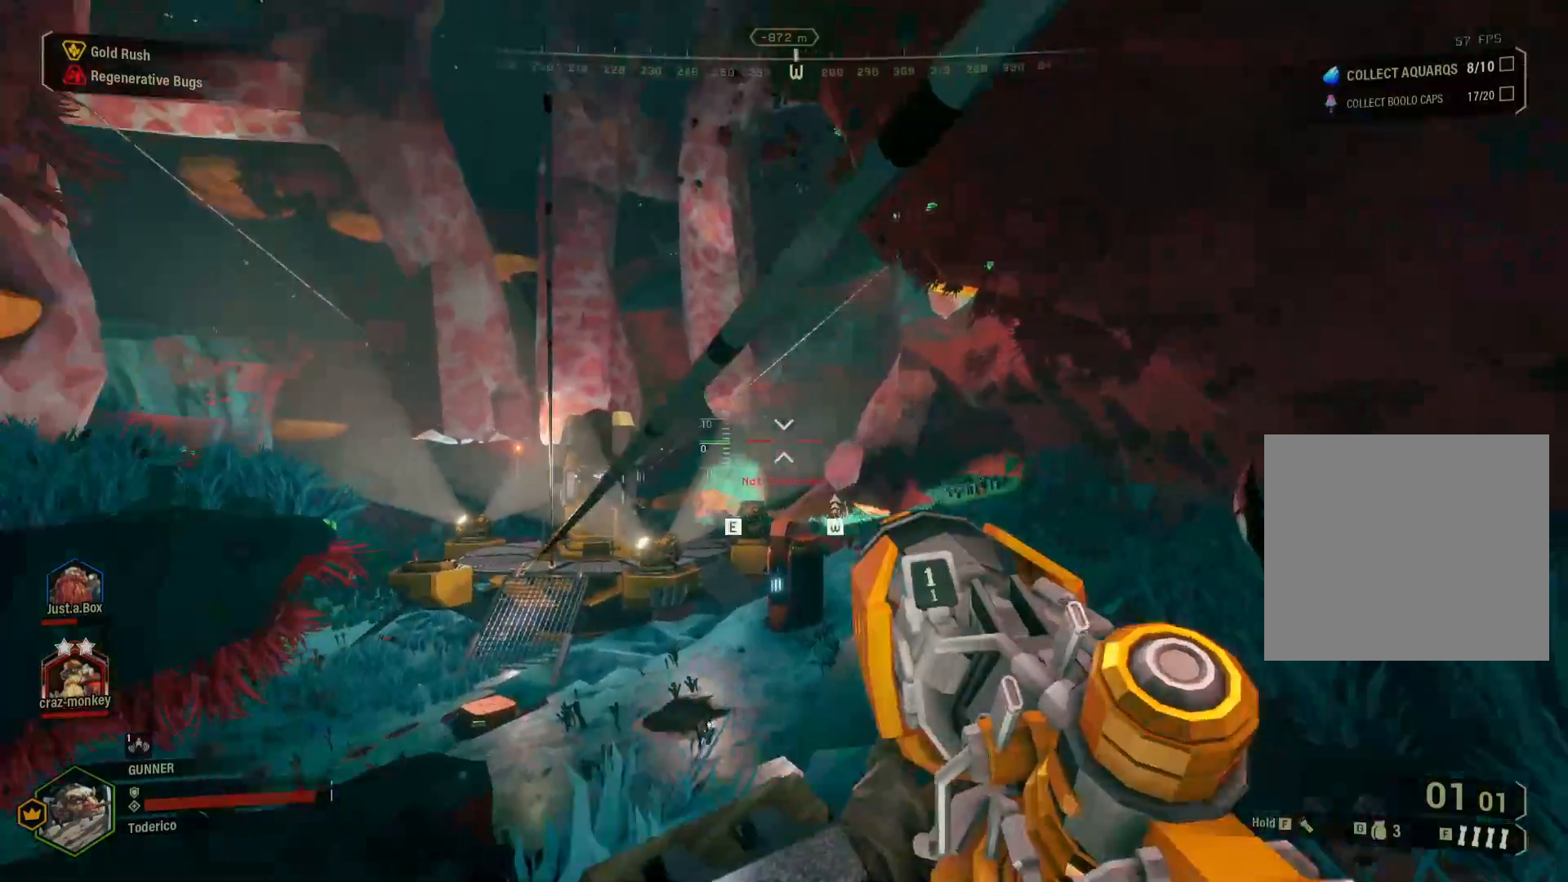
{"keys": ["w"], "events": [[50, "w", "up"], [67, "e", "up"], [317, "w", "down"]]}
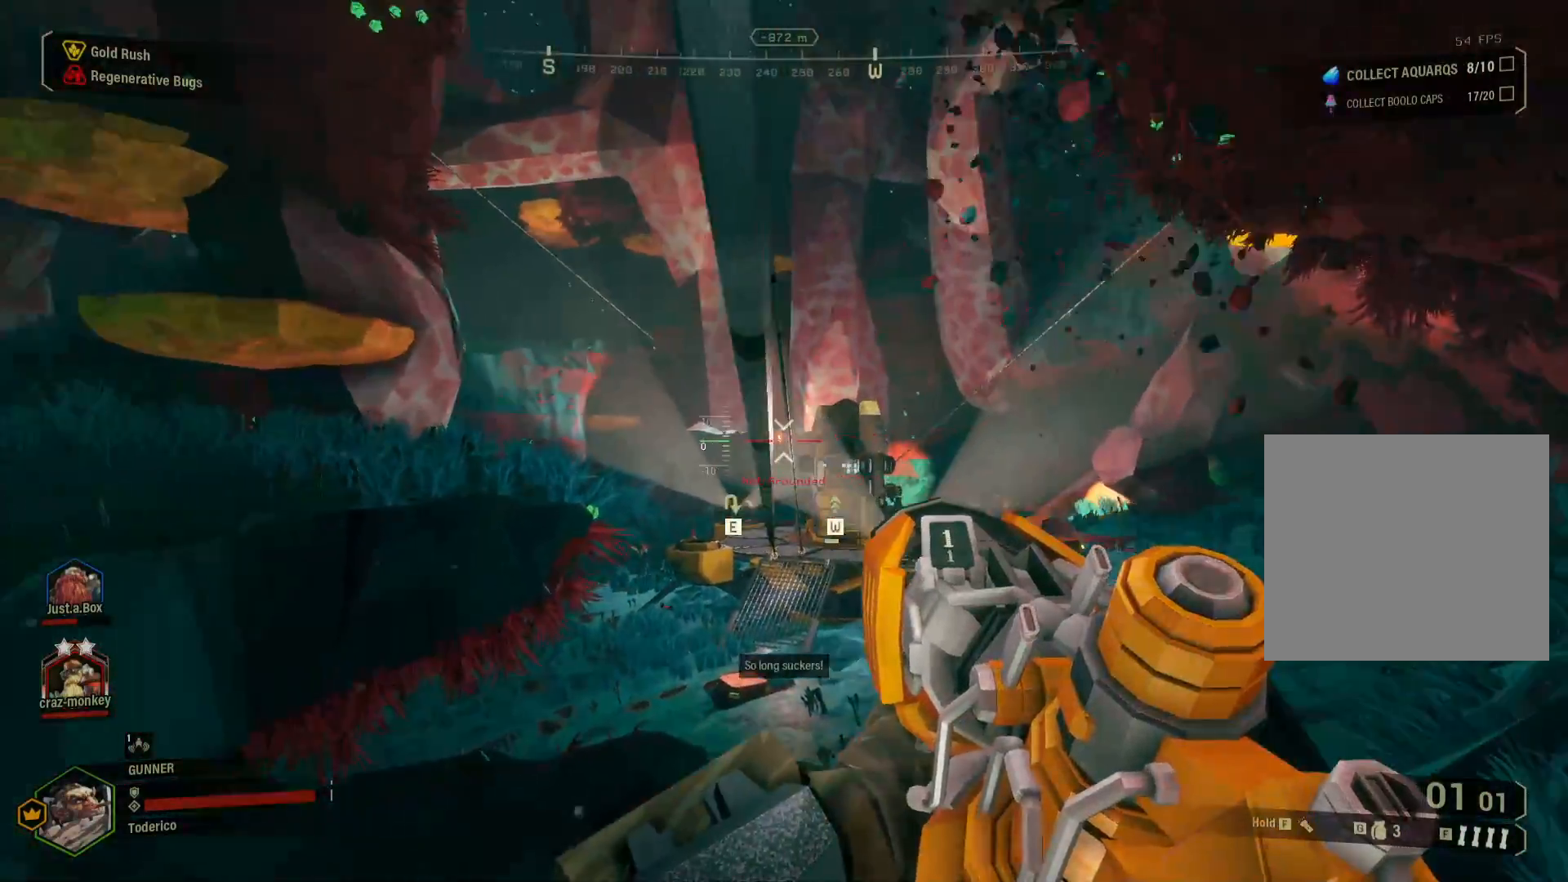
{"keys": ["w"], "events": []}
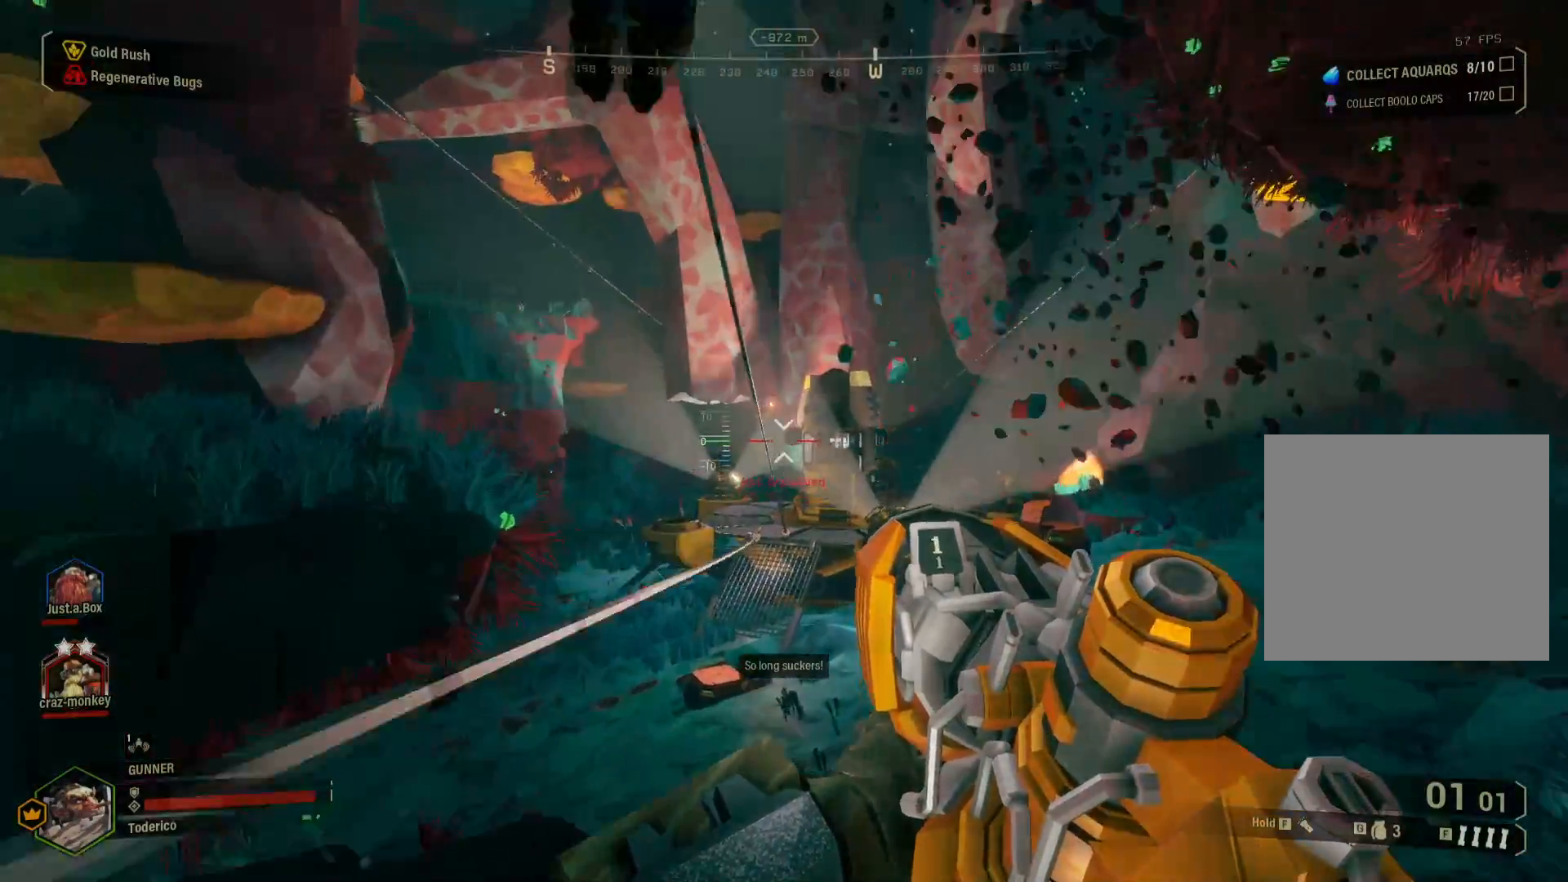
{"keys": ["w"], "events": []}
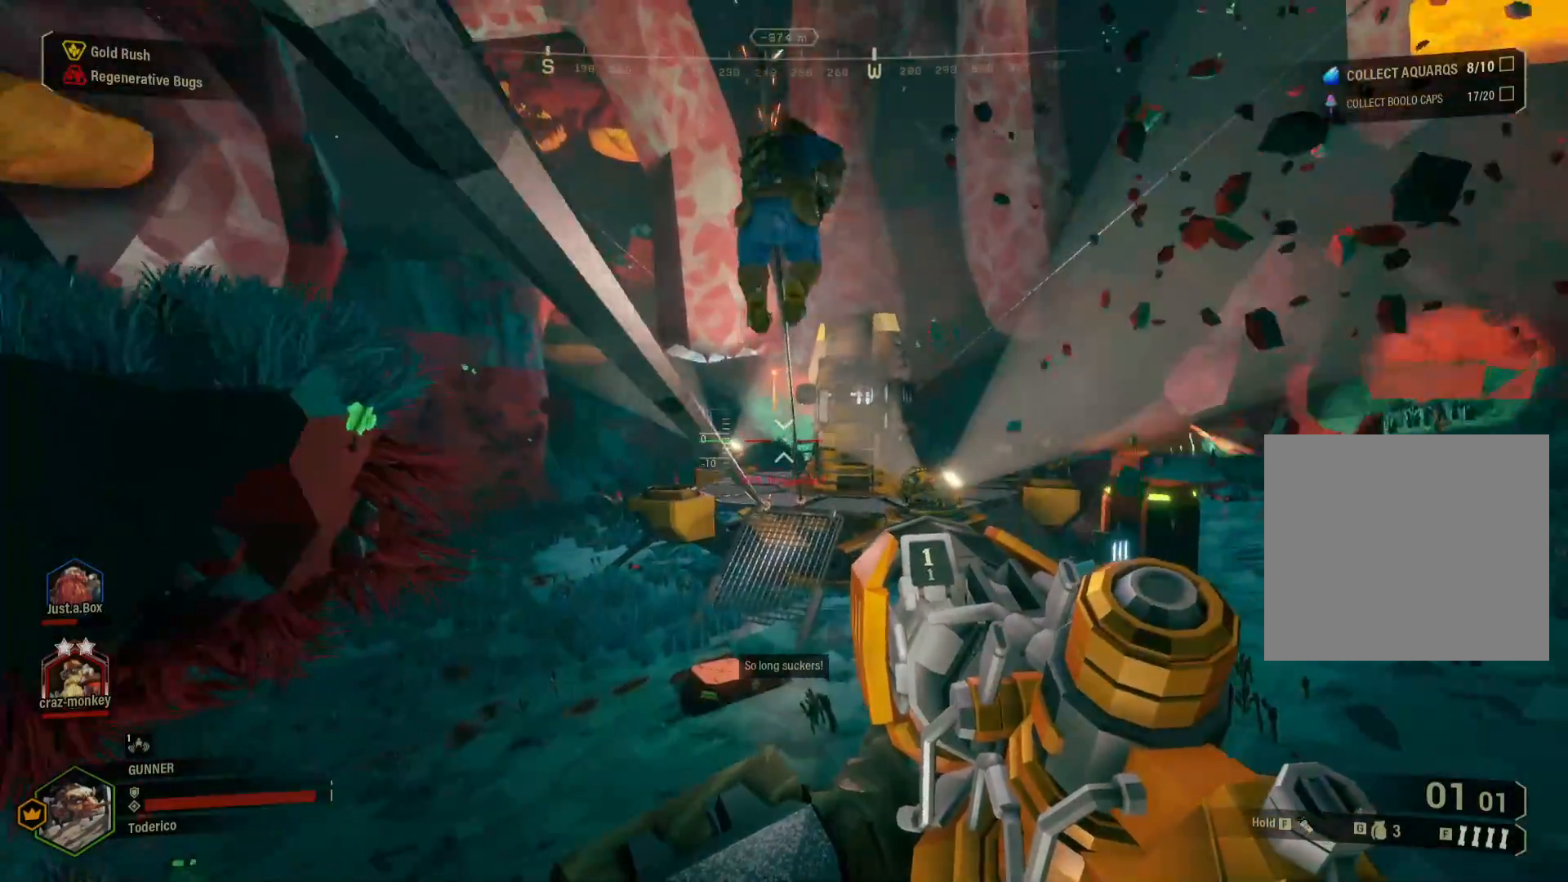
{"keys": ["w"], "events": []}
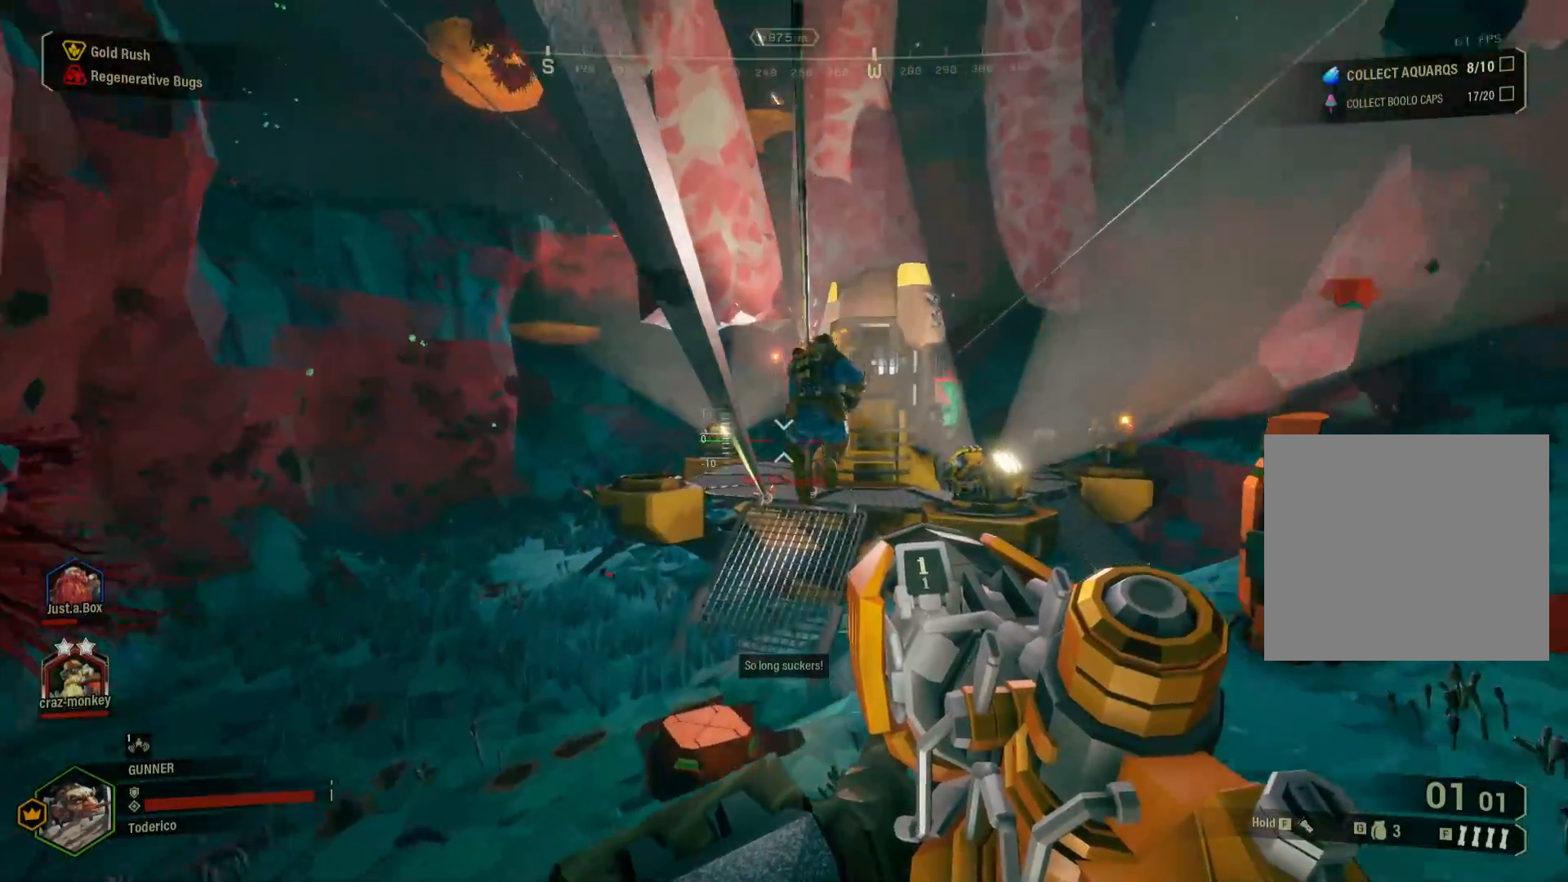
{"keys": ["w"], "events": [[383, "4", "down"], [417, "4", "up"], [433, "5", "down"], [467, "5", "up"]]}
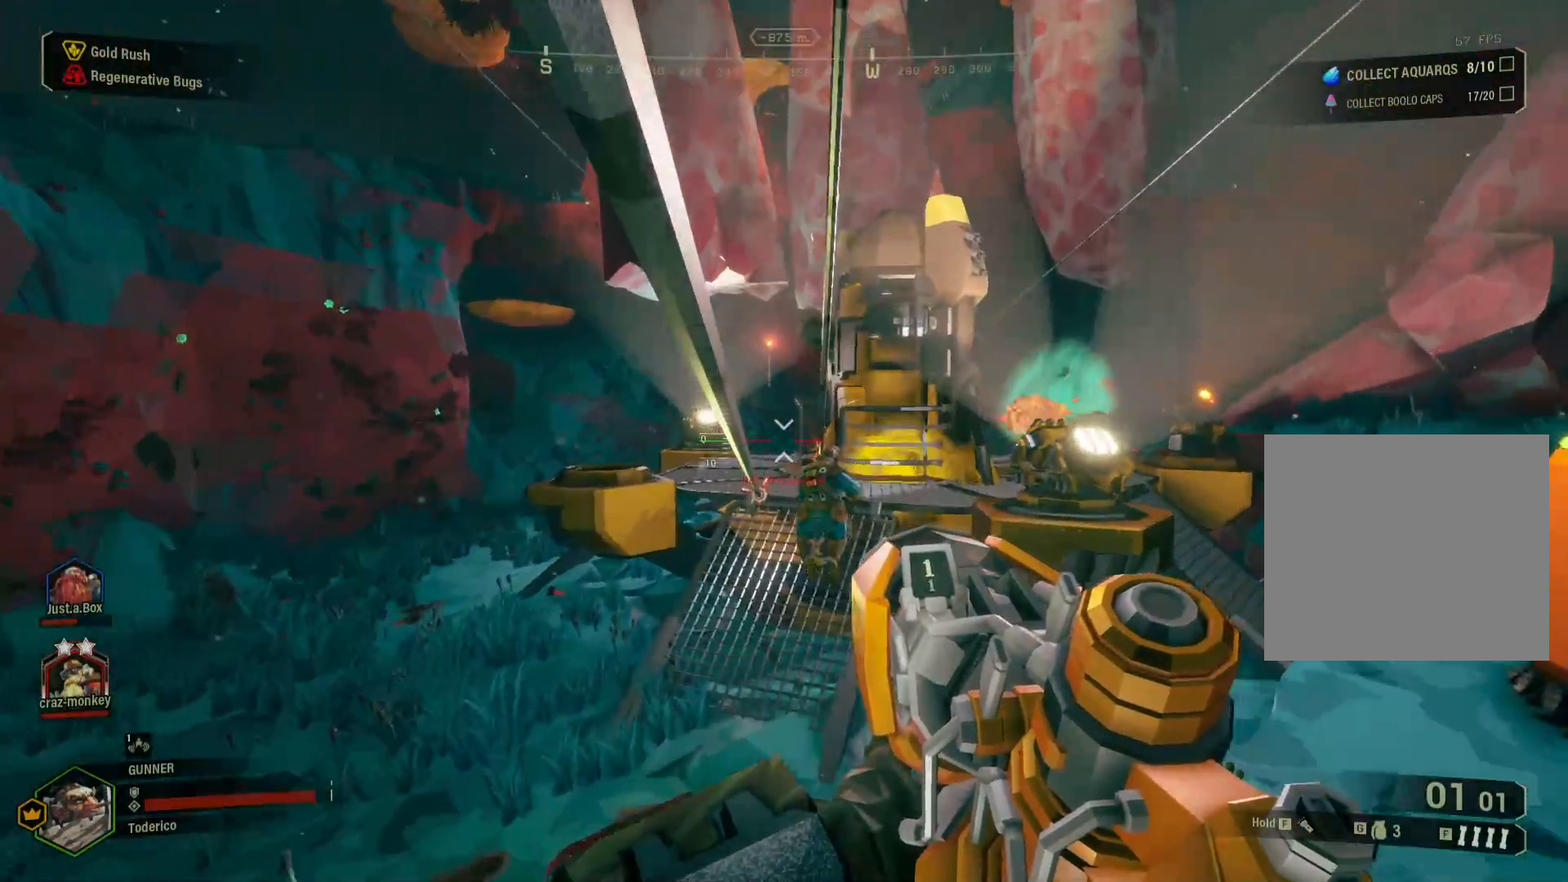
{"keys": ["w"], "events": []}
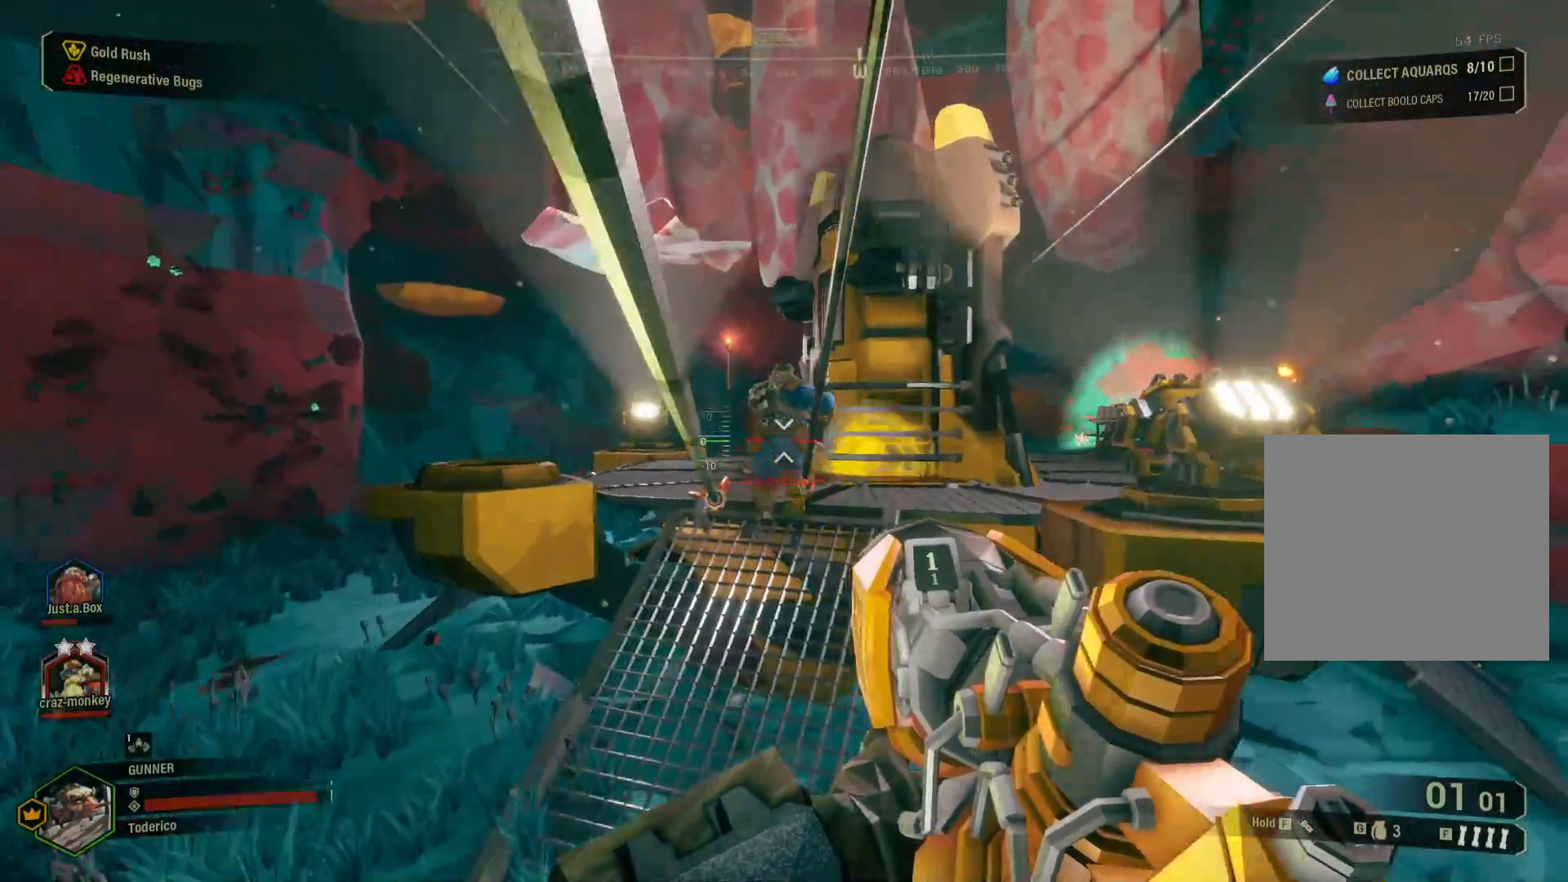
{"keys": ["w"], "events": [[83, "space", "down"], [283, "space", "up"]]}
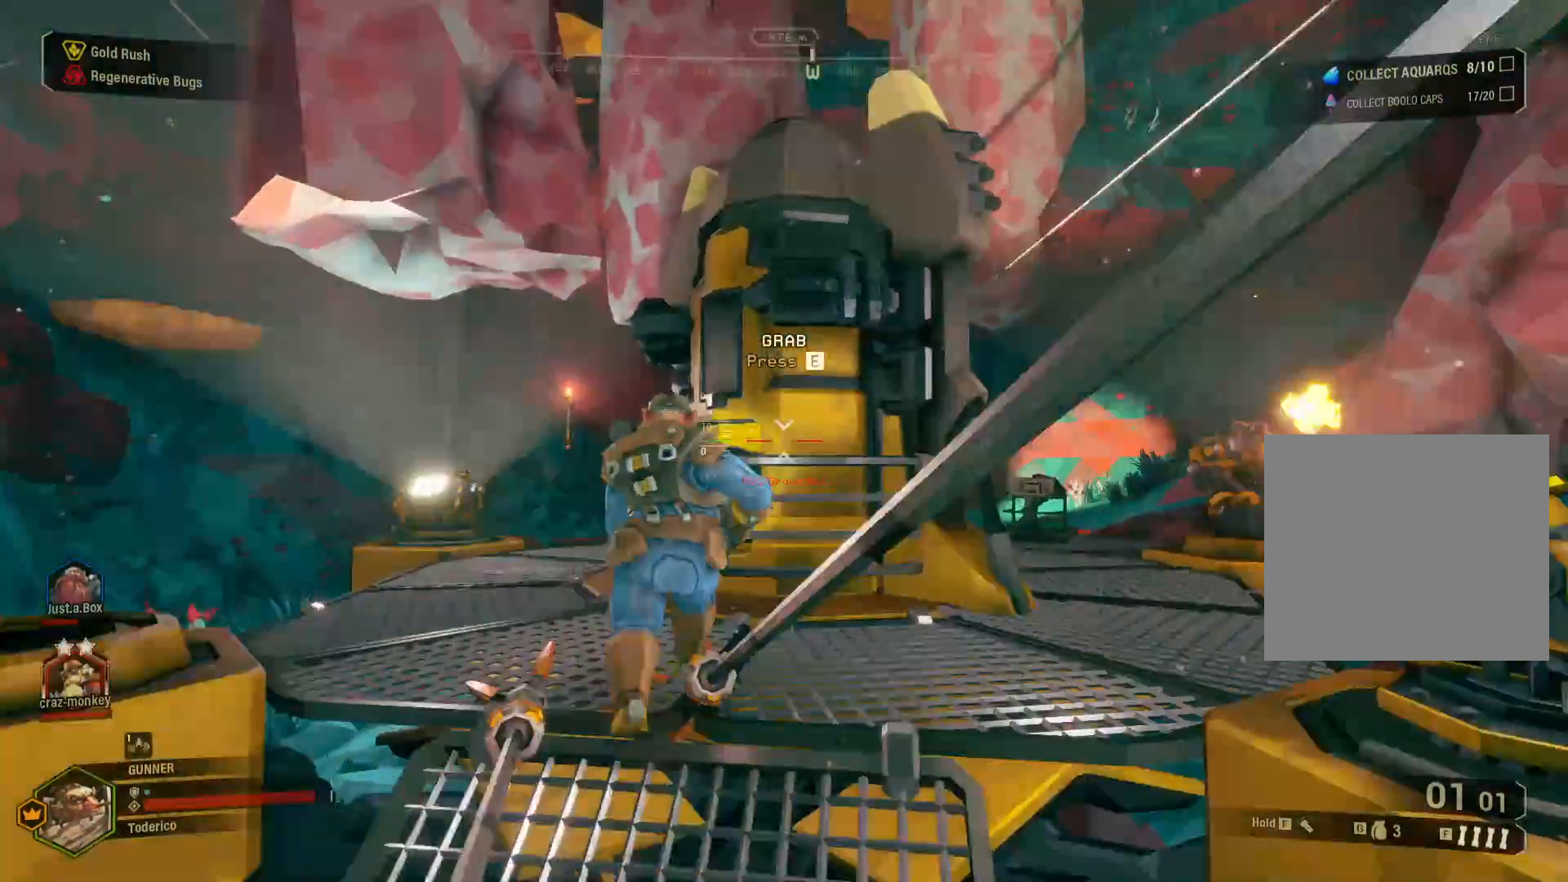
{"keys": ["a"], "events": [[167, "w", "up"], [383, "a", "down"]]}
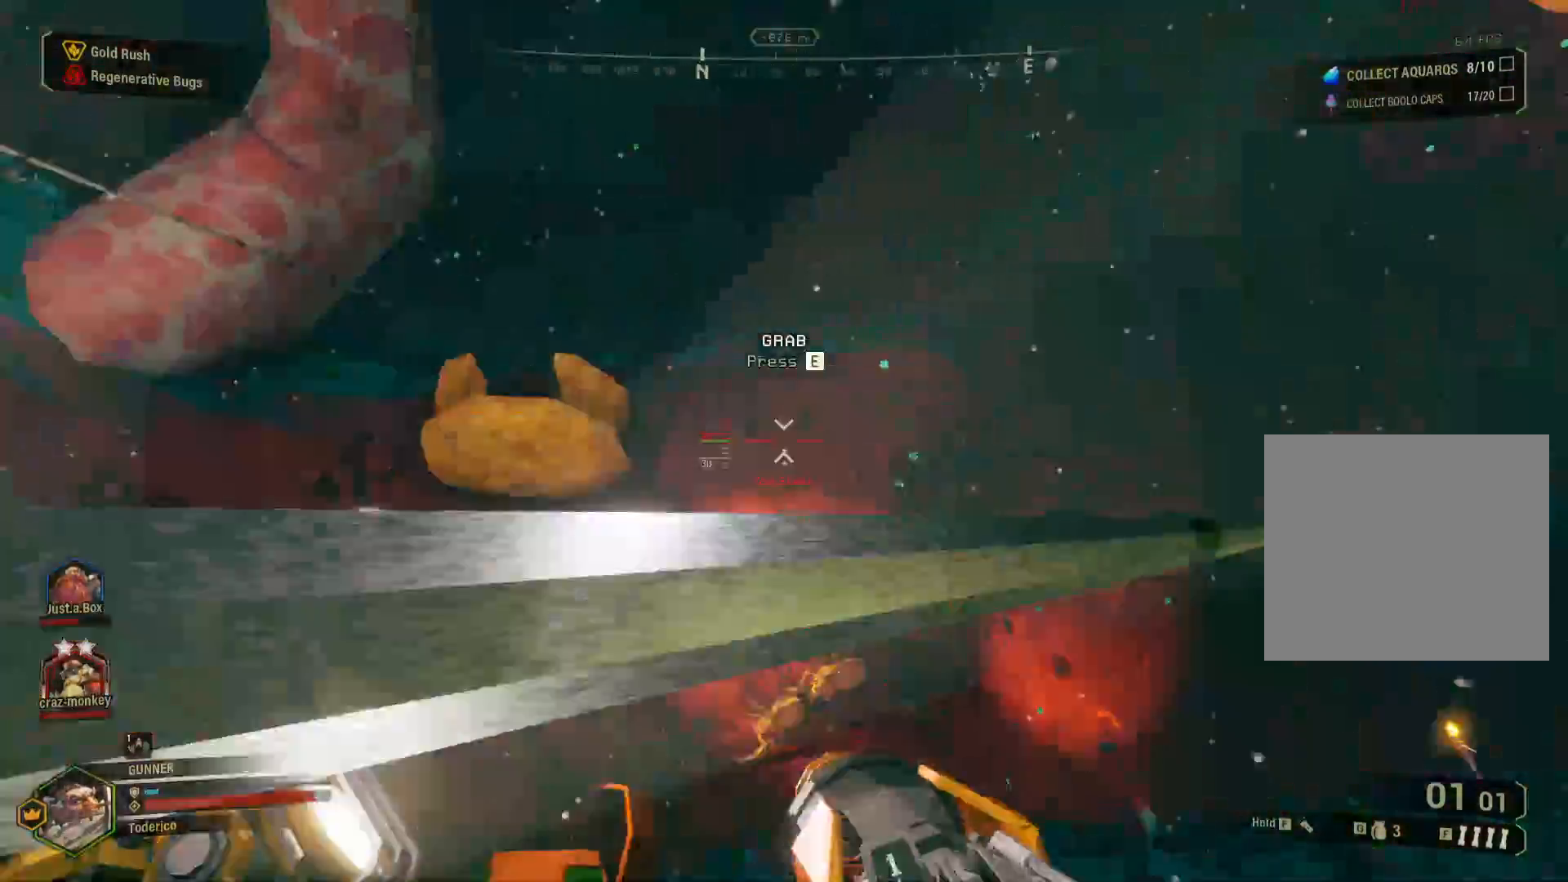
{"keys": [], "events": [[50, "a", "up"], [200, "e", "down"], [317, "e", "up"]]}
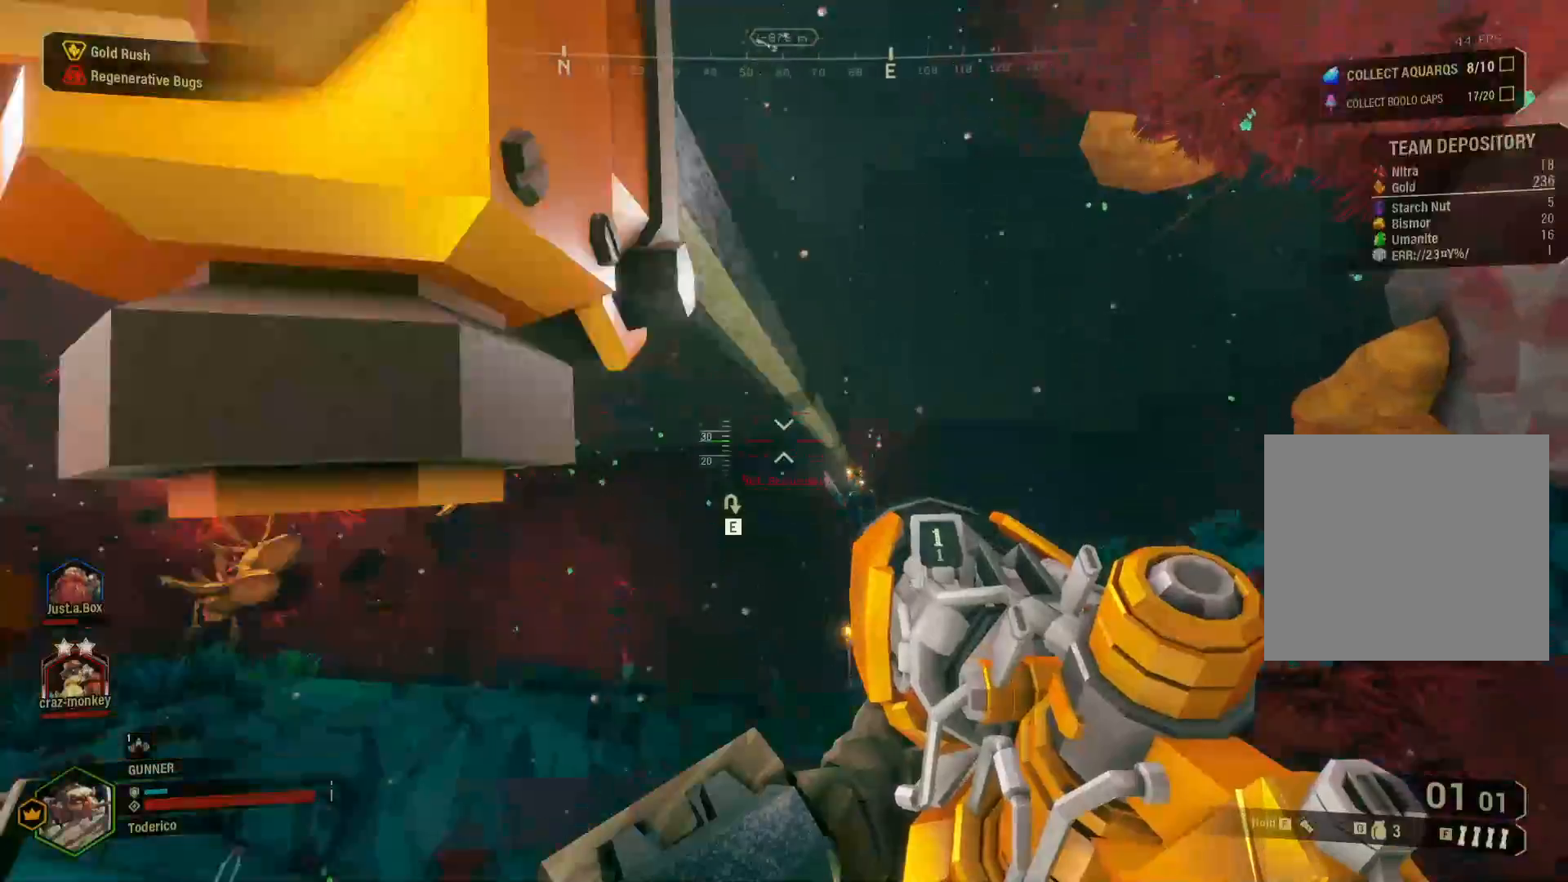
{"keys": [], "events": []}
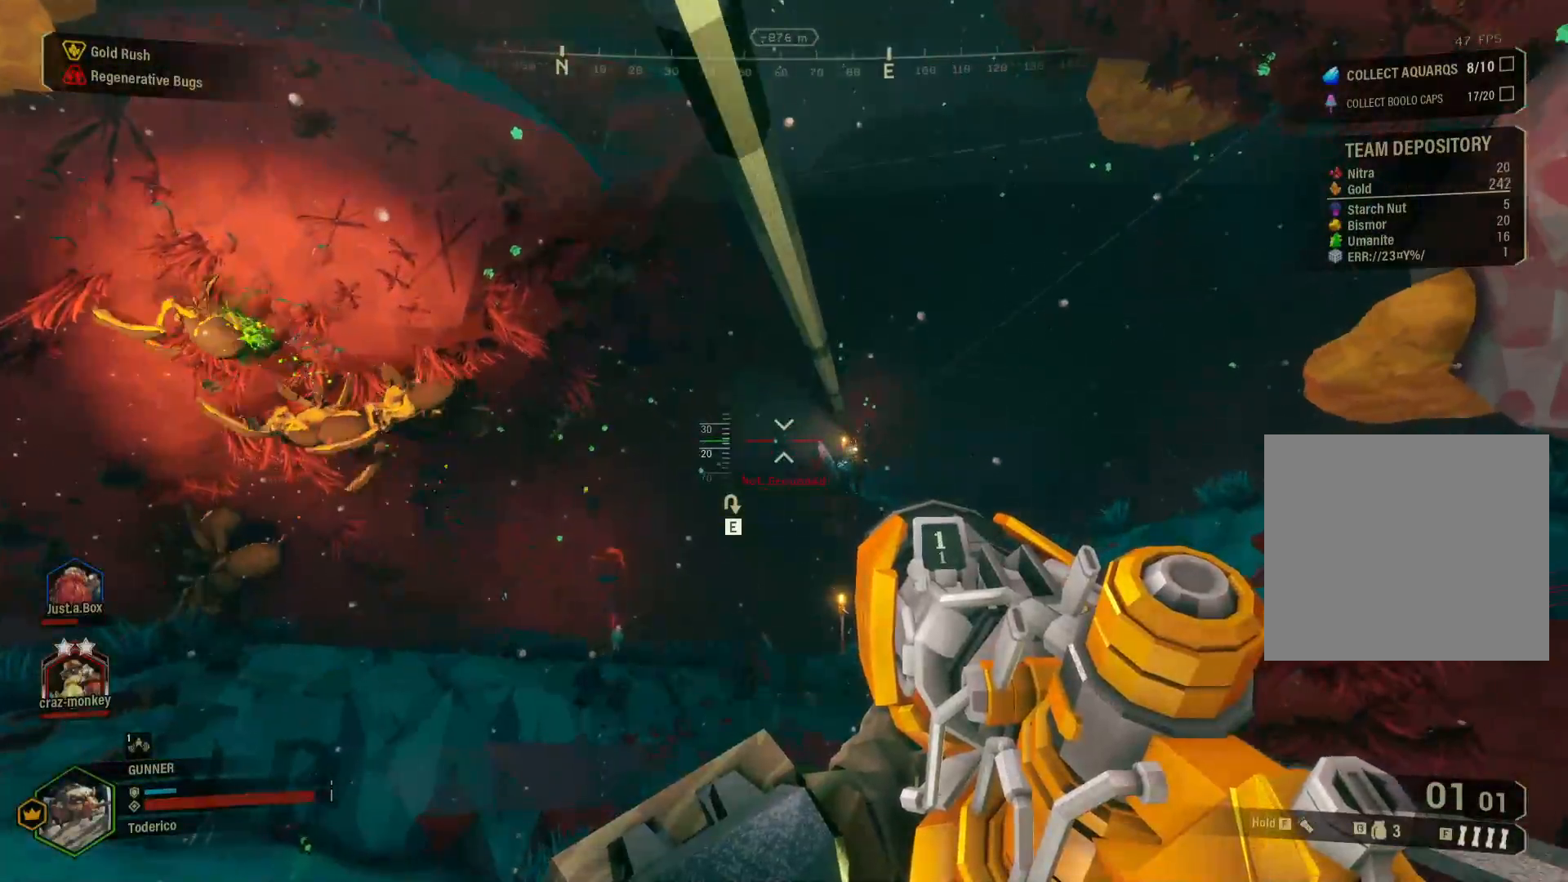
{"keys": [], "events": [[433, "1", "down"], [500, "1", "up"]]}
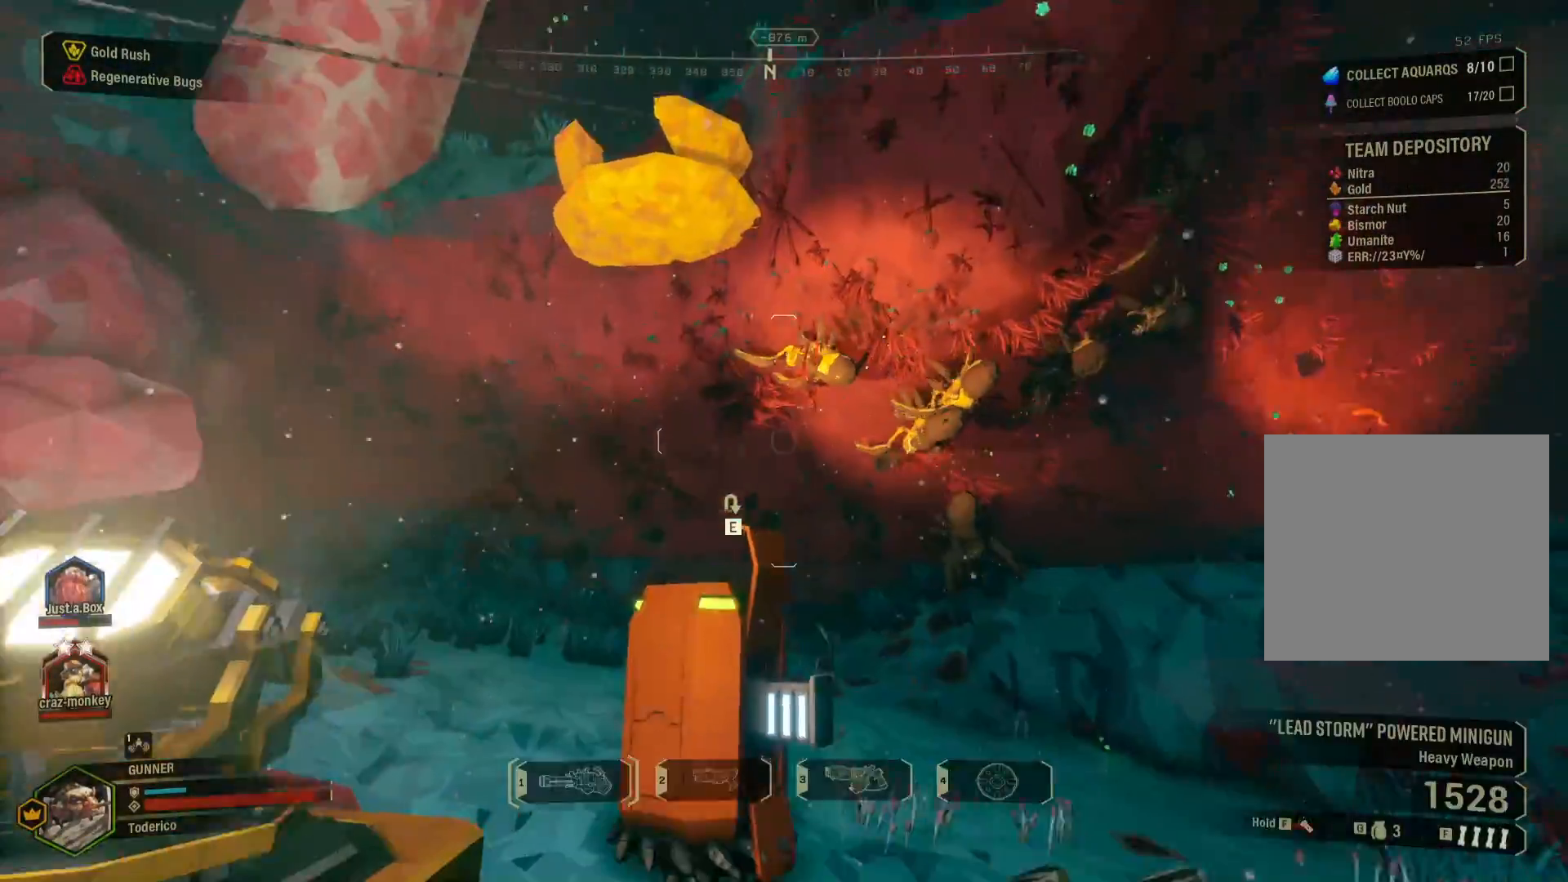
{"keys": [], "events": [[350, "f", "down"], [433, "f", "up"]]}
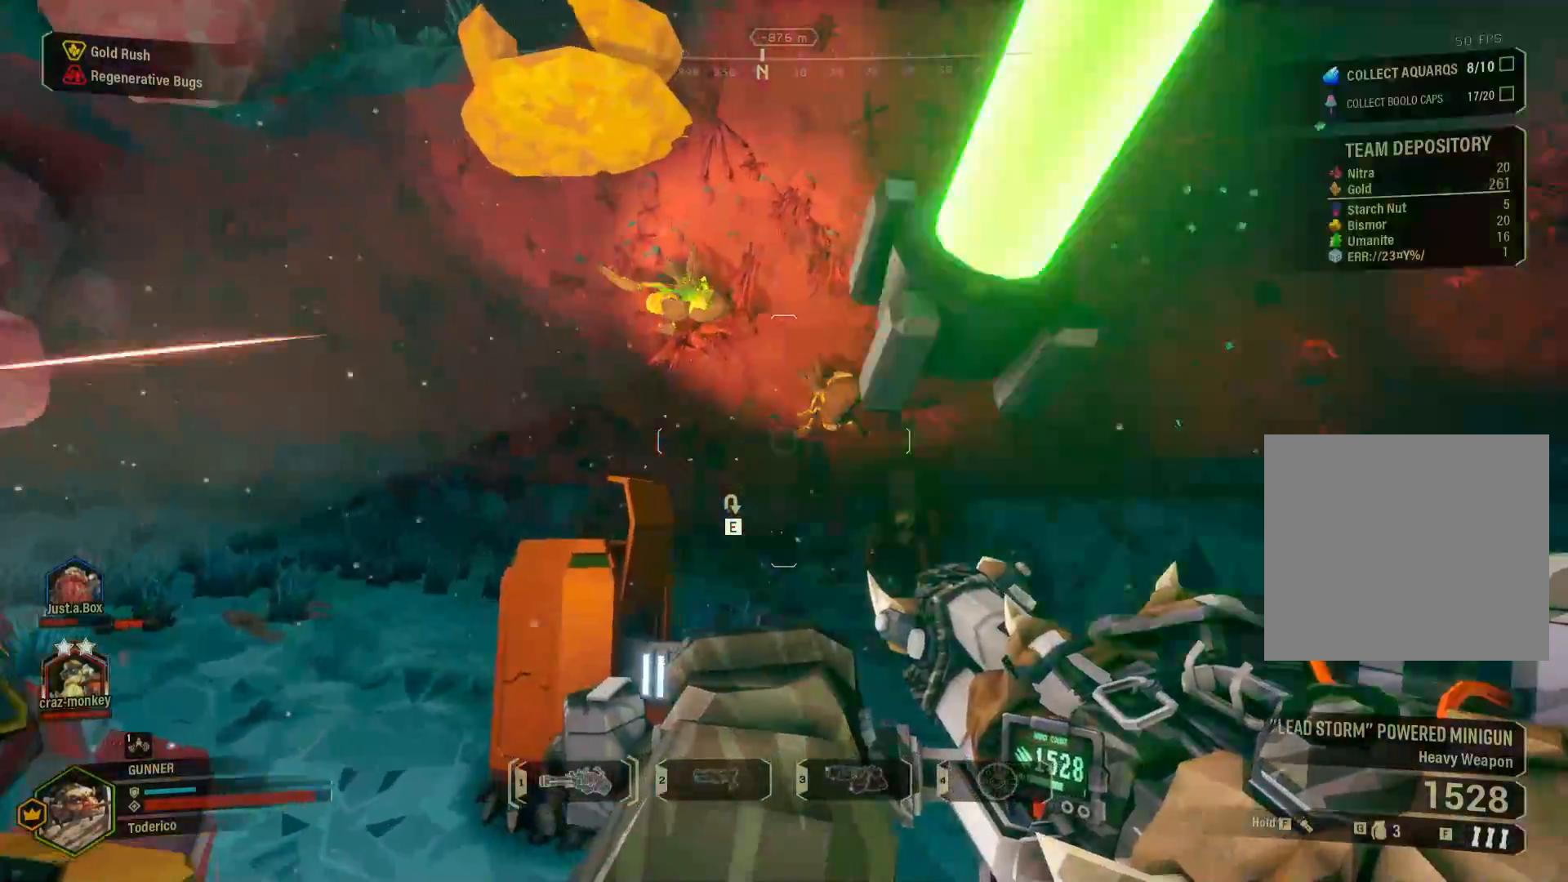
{"keys": ["g"], "events": [[200, "g", "down"]]}
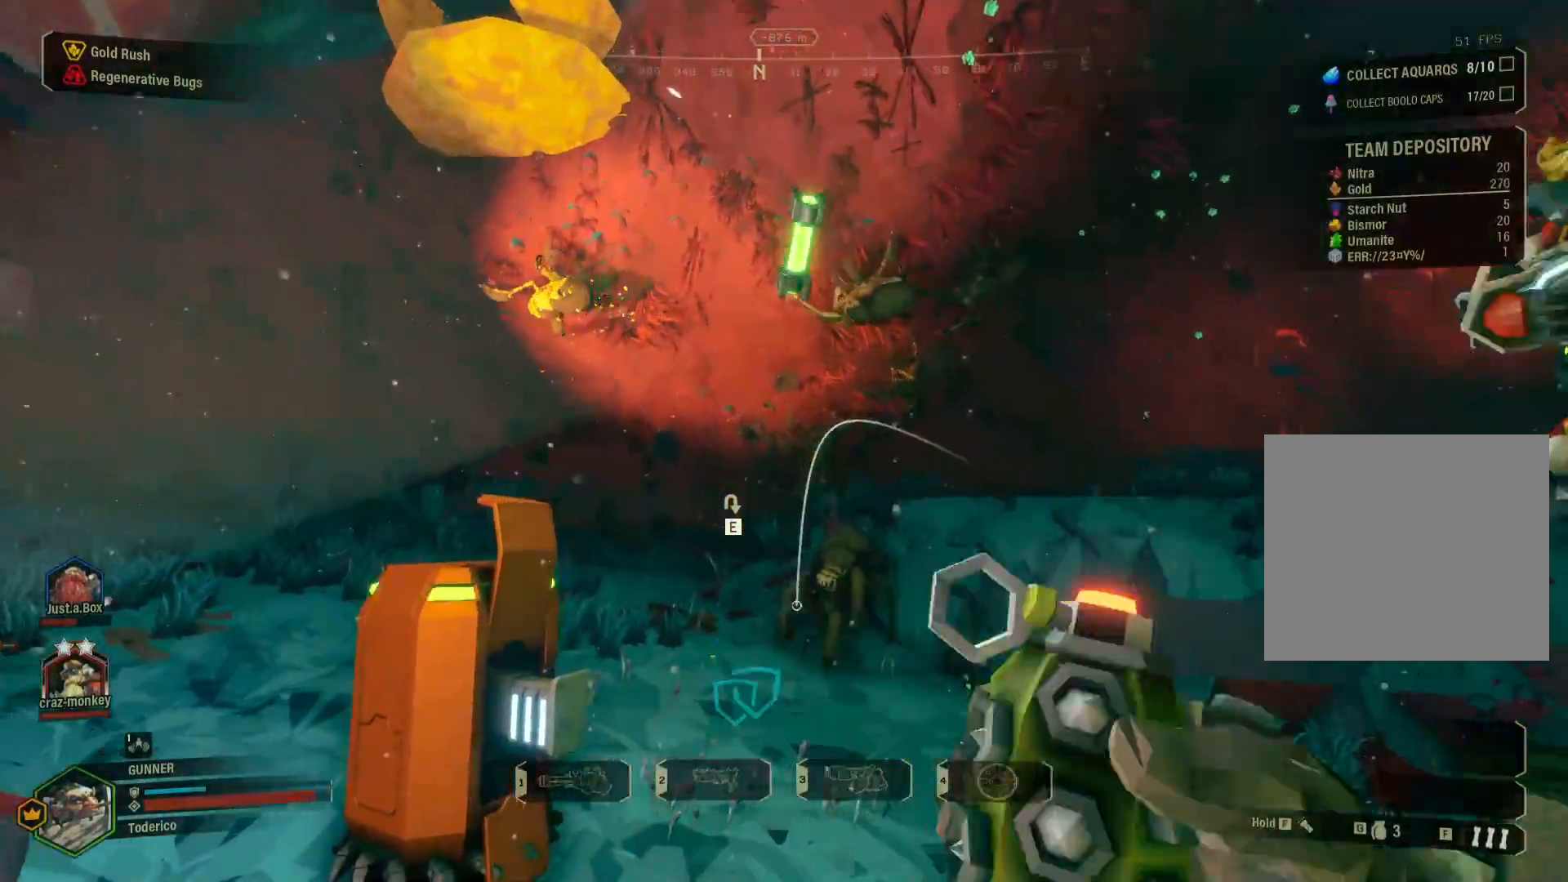
{"keys": [], "events": [[50, "g", "up"]]}
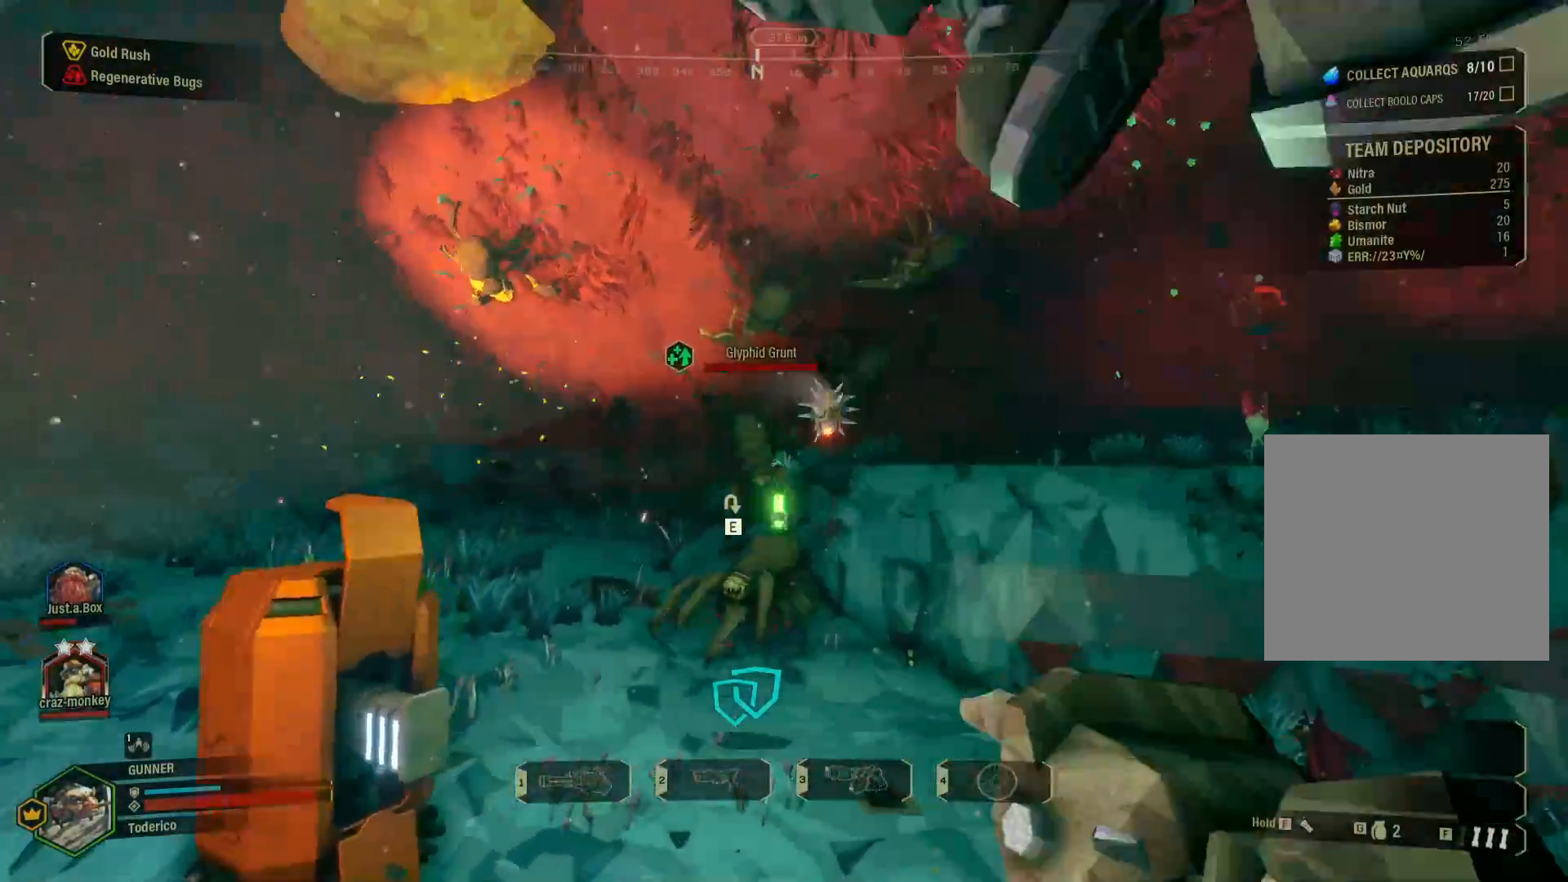
{"keys": [], "events": []}
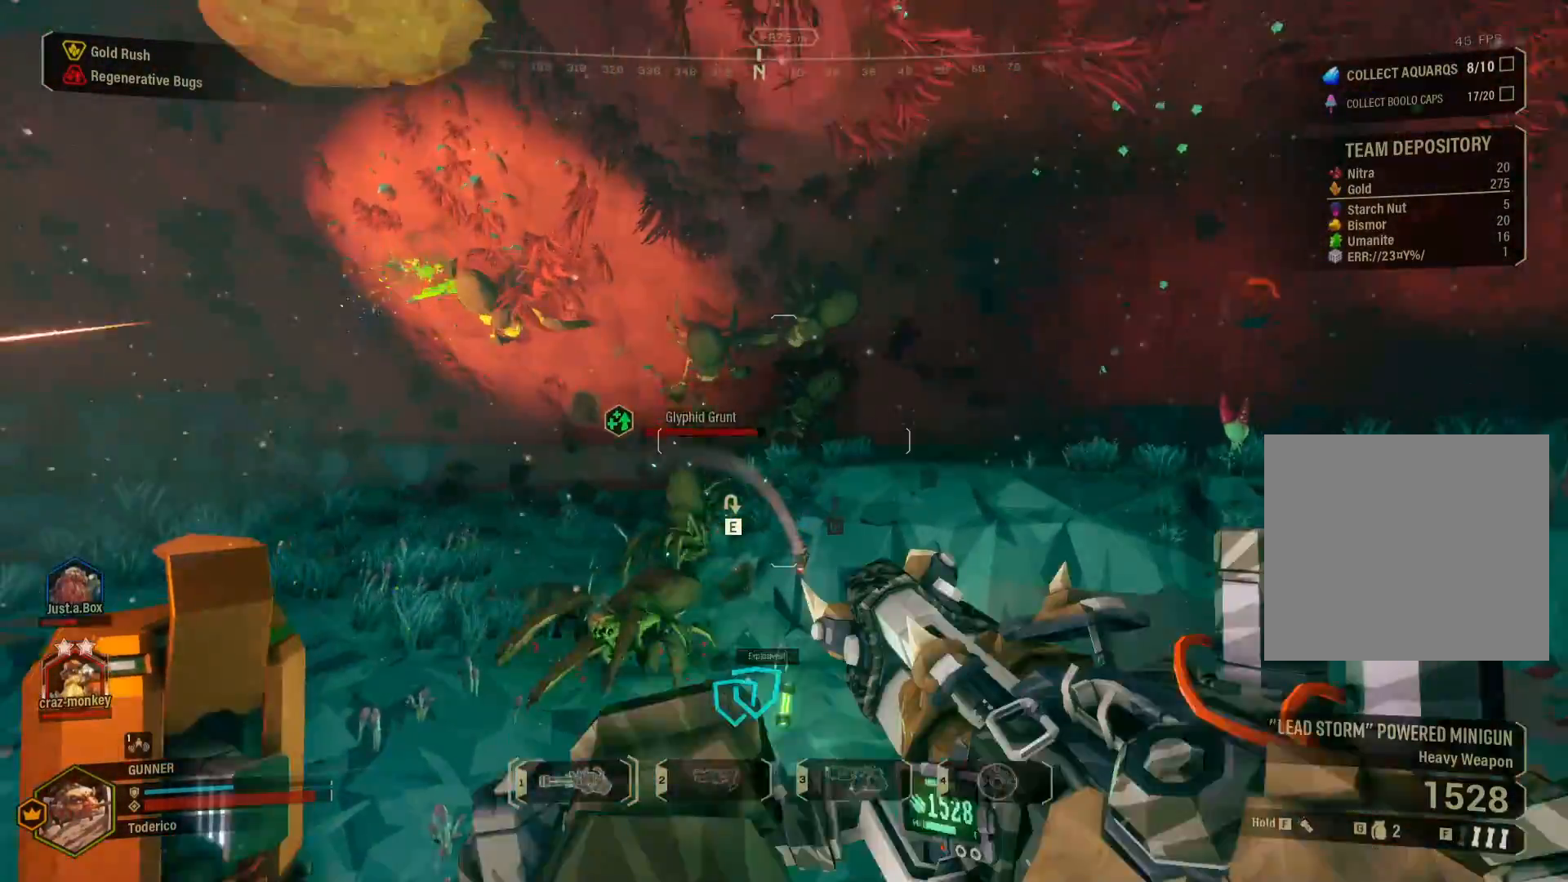
{"keys": [], "events": []}
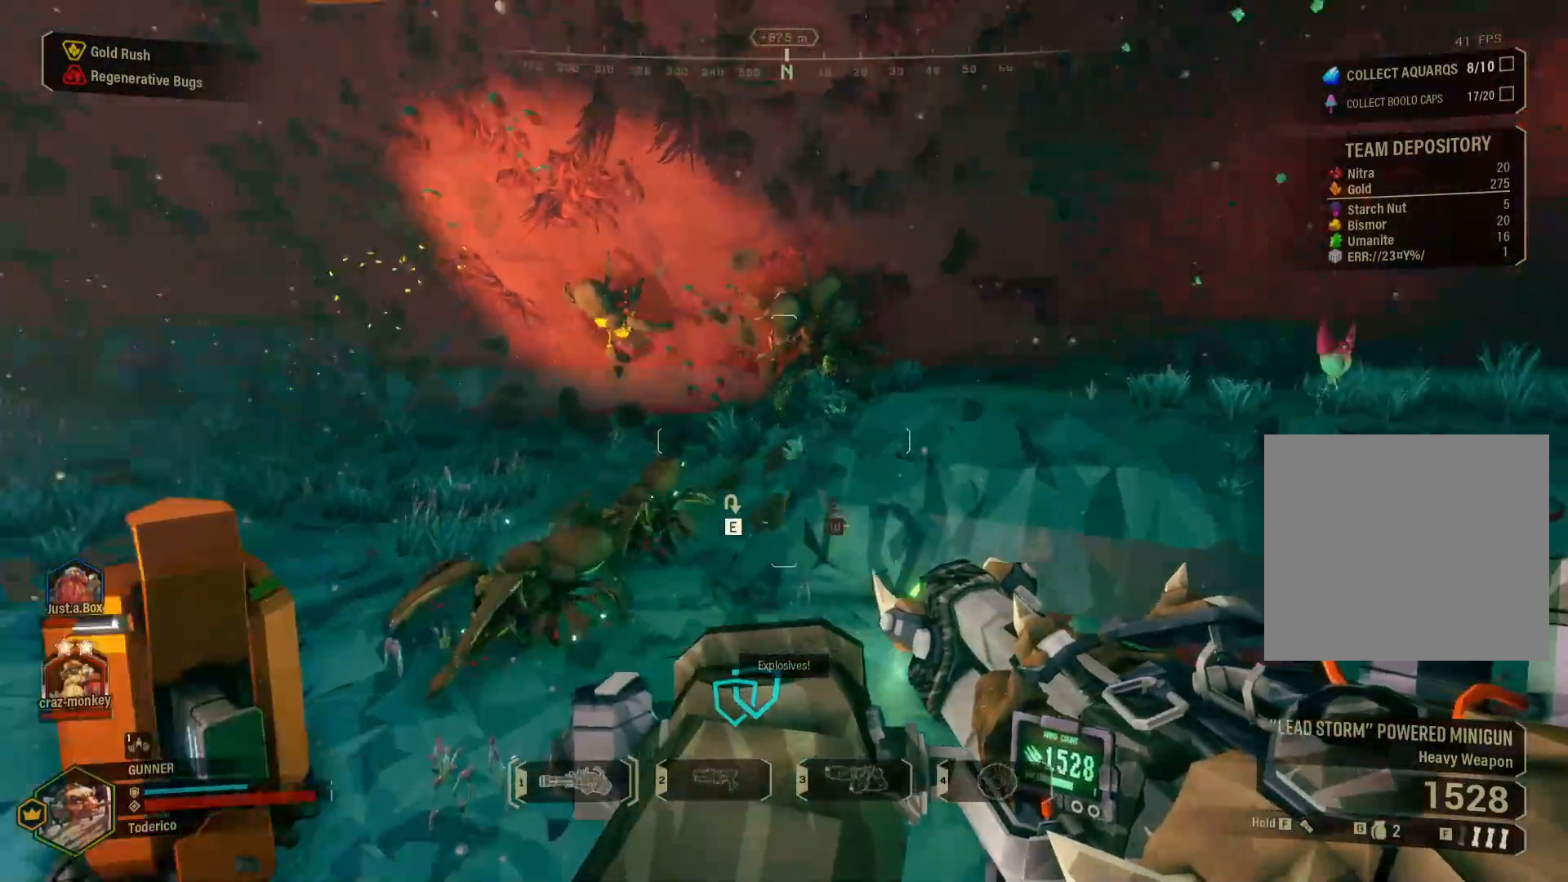
{"keys": [], "events": []}
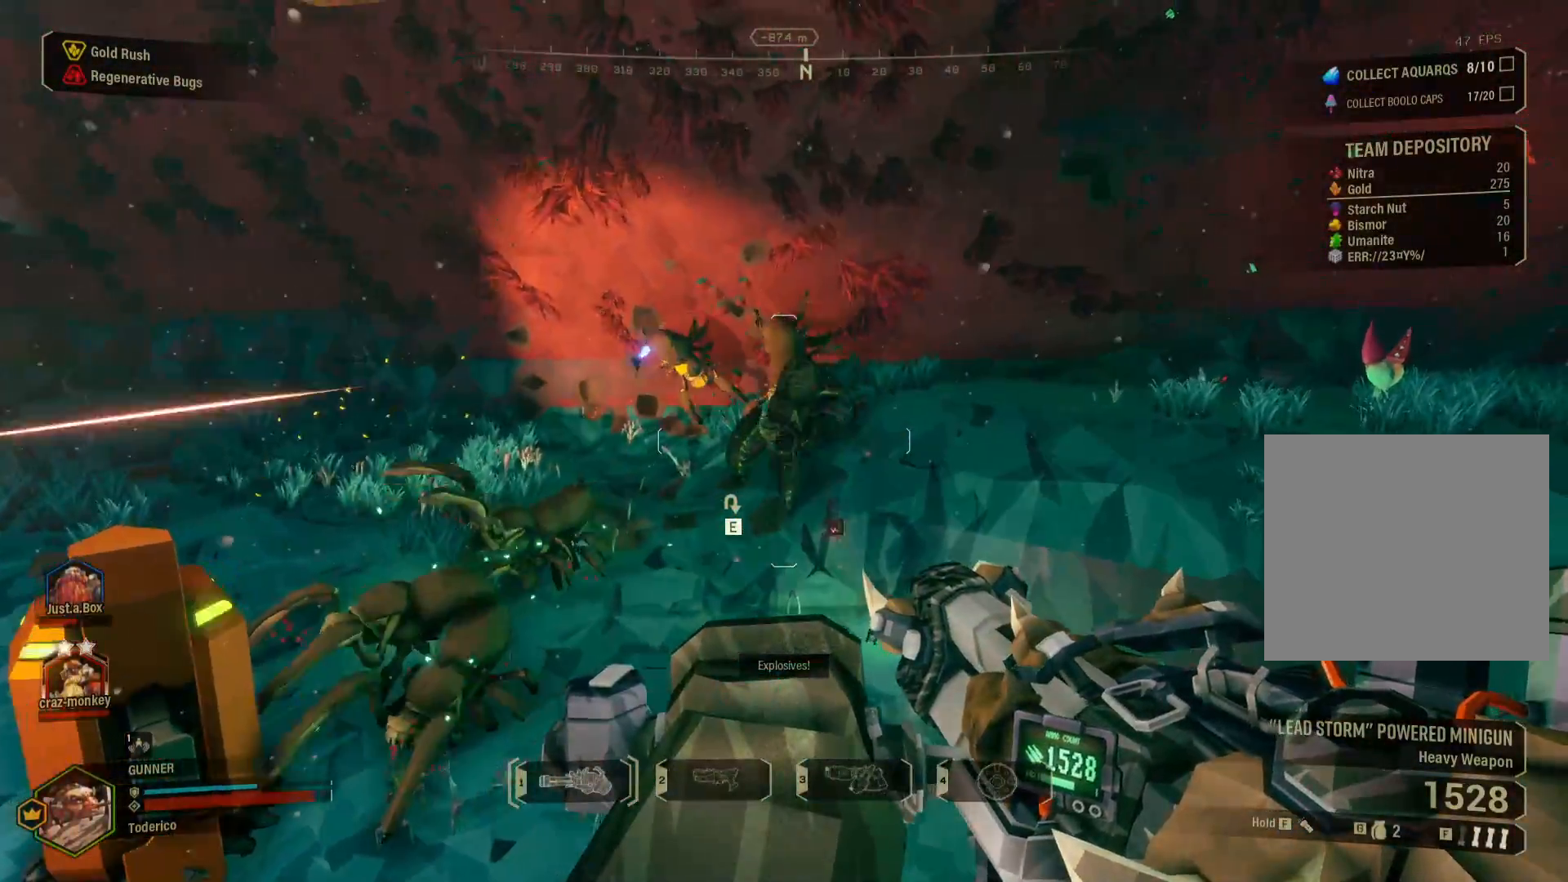
{"keys": [], "events": []}
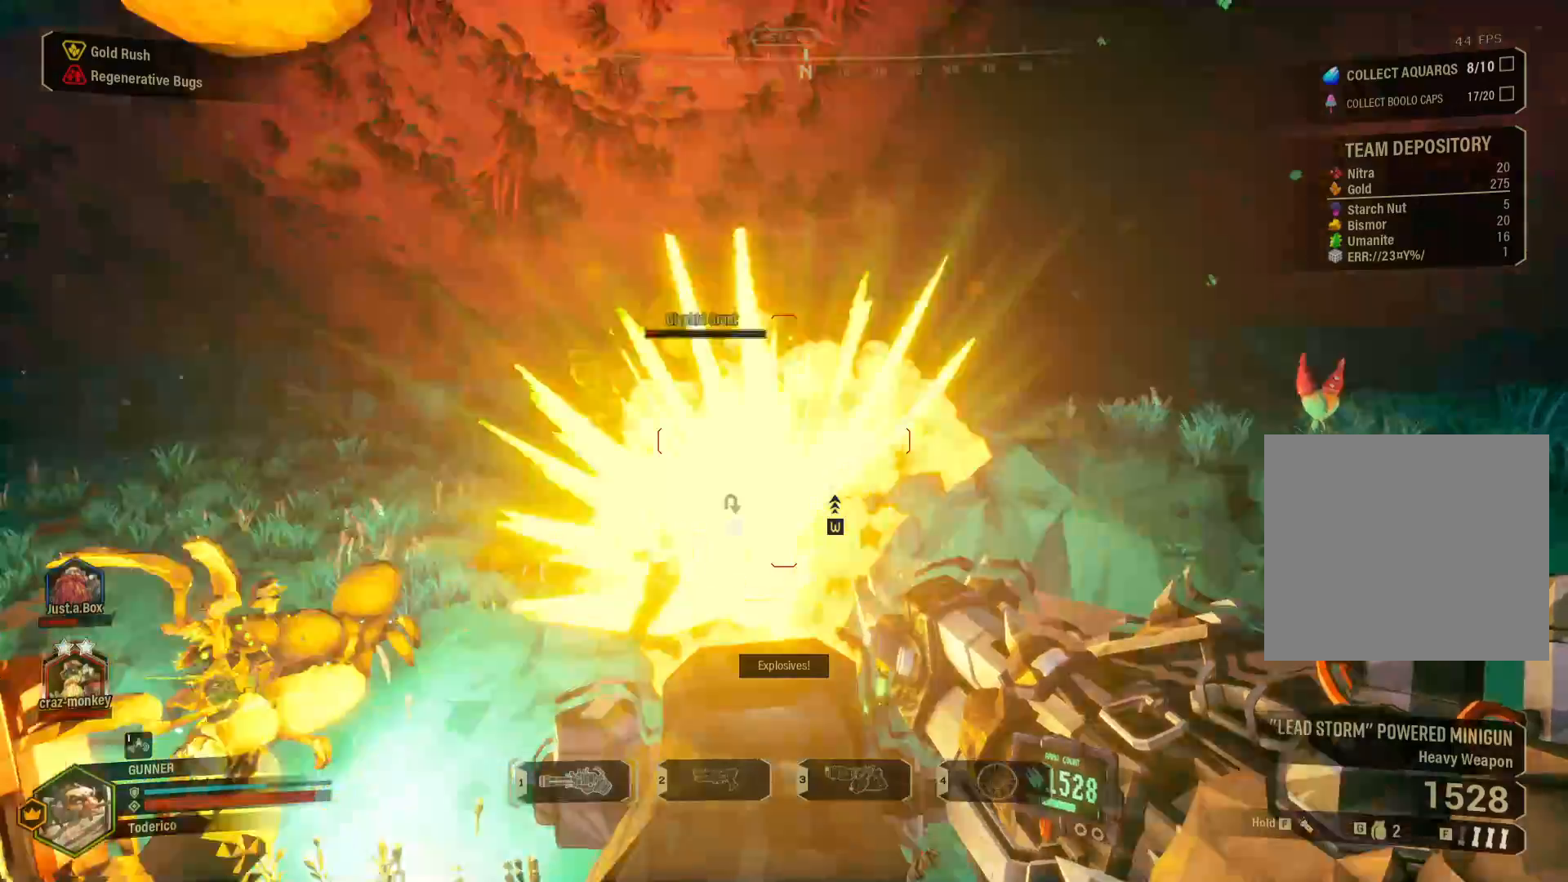
{"keys": [], "events": []}
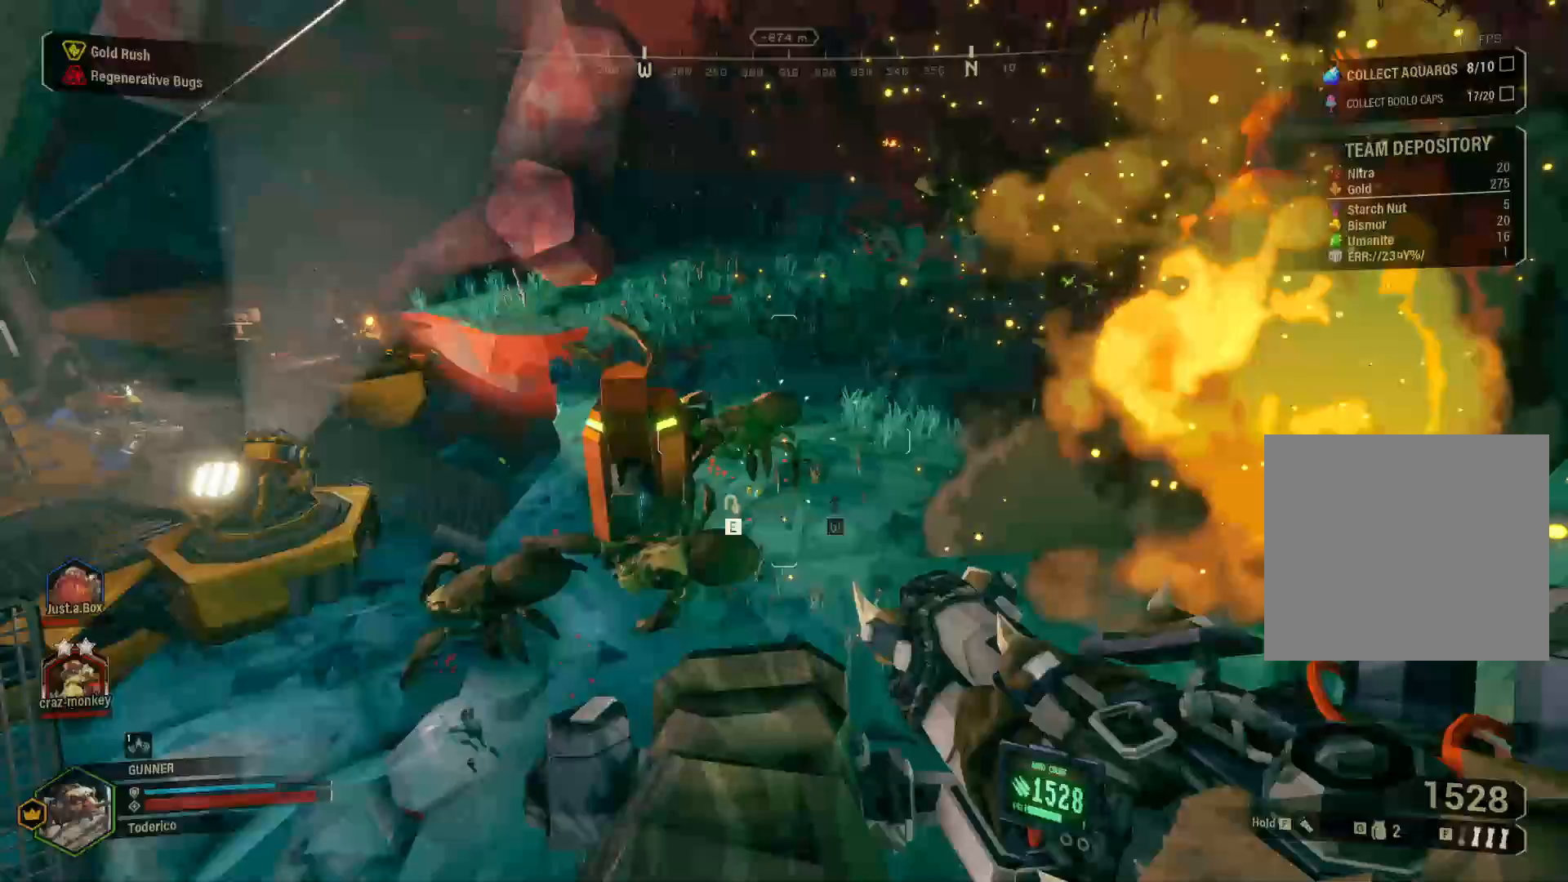
{"keys": [], "events": []}
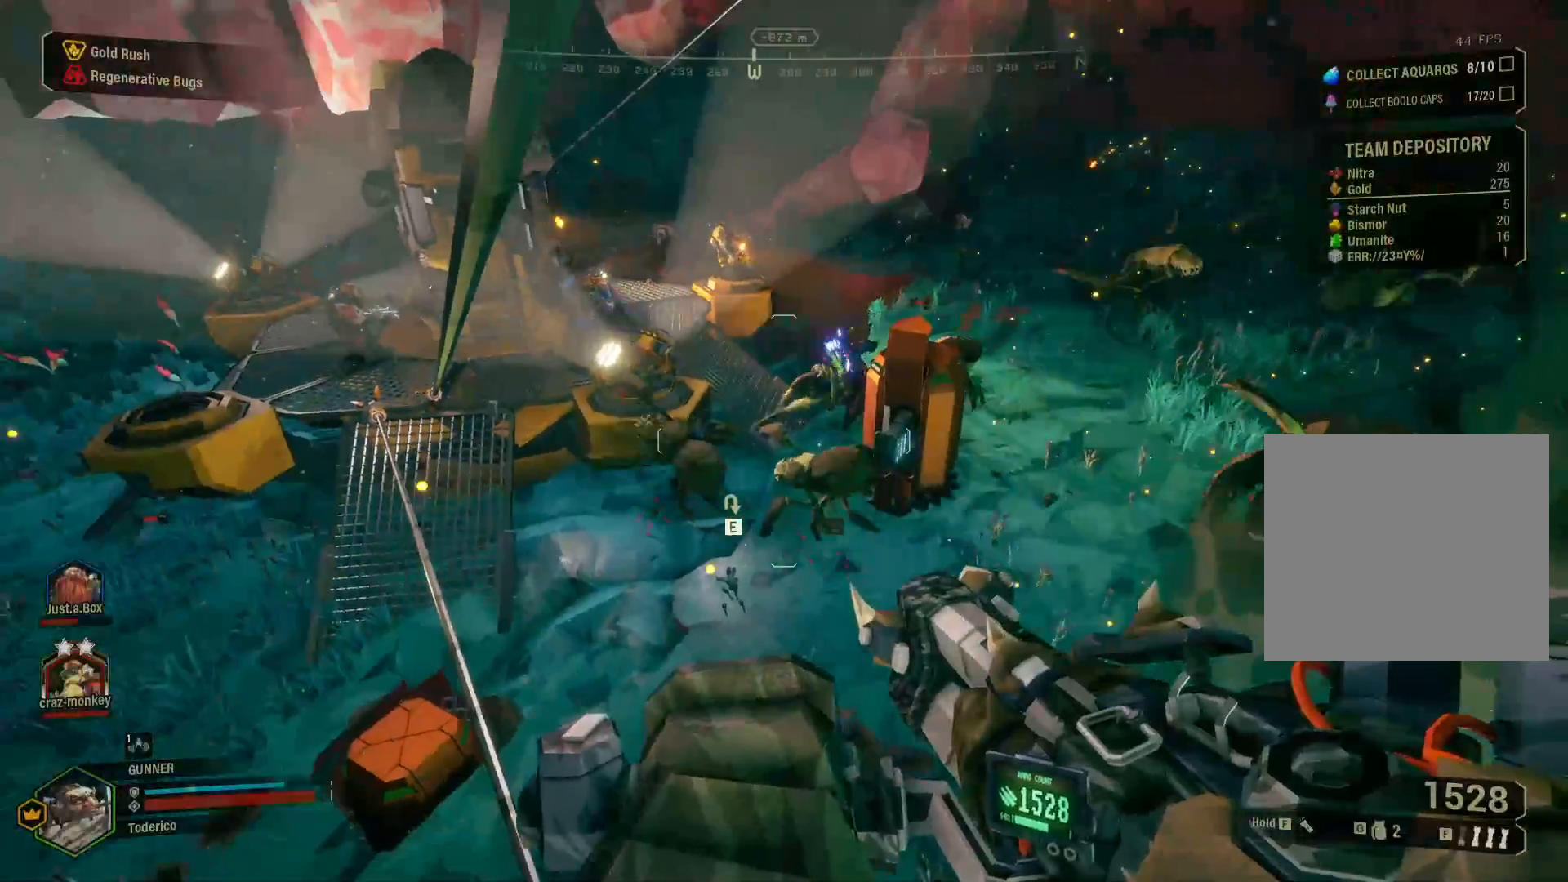
{"keys": [], "events": [[150, "1", "down"], [233, "1", "up"]]}
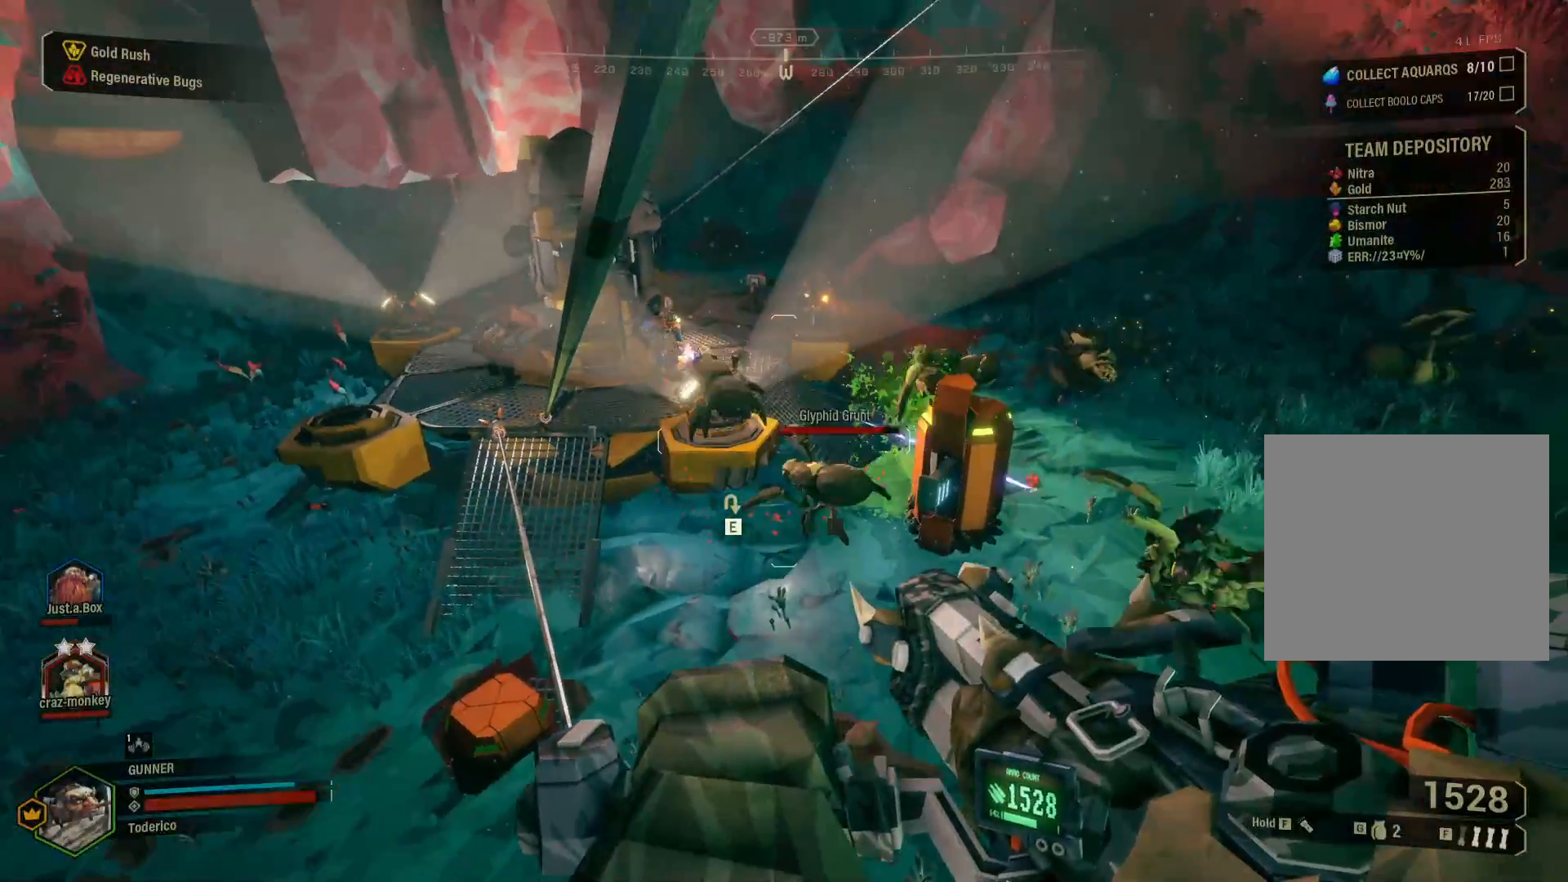
{"keys": [], "events": []}